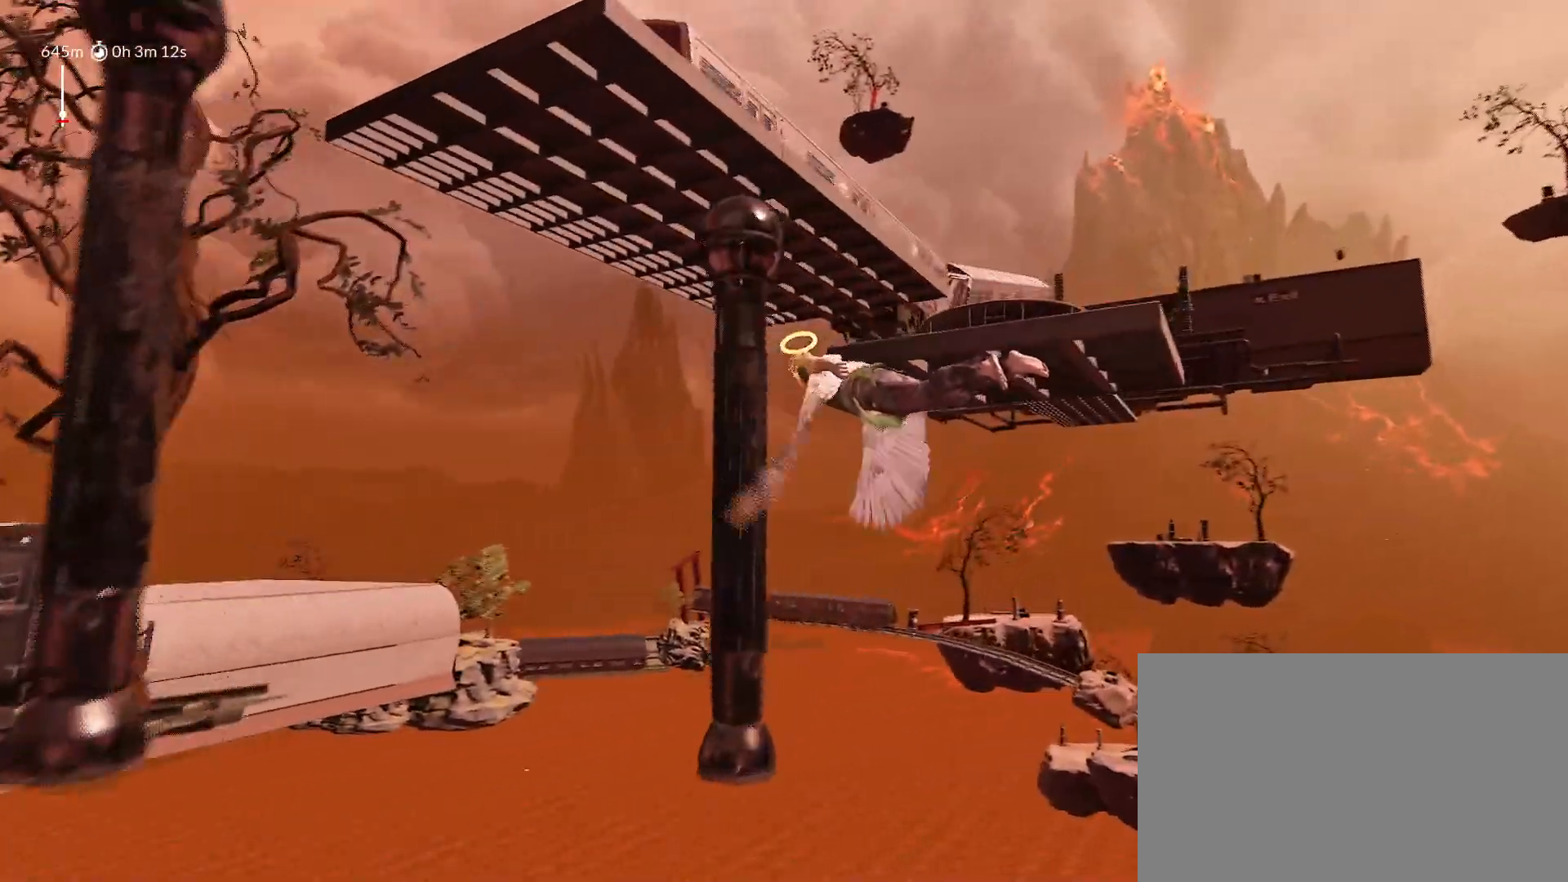
Gameplay with keyboard and mouse; each line is a JSON object with the keys held at the frame after it. "events" lists presses ("down") and releases ("up") of "1", "2", "3", "4", "5", "a", "alt", "c", "caps_lock", "ctrl", "d", "e", "f", "g", "q", "r", "s", "shift", "space", "t", "tab", "v", "w", "x" and "z" between this image and that frame as [ms after this image, input, new state], when the widget could be followed in between. No other keys are recorded. "mouse_move" is the direction in which the mouse moves at that frame (one of eight, or "still"), when it could be read. Mouse buttons are not recorded.
{"keys": ["shift", "space"], "mouse_move": "down-left", "events": [[17, "w", "up"], [50, "a", "up"]]}
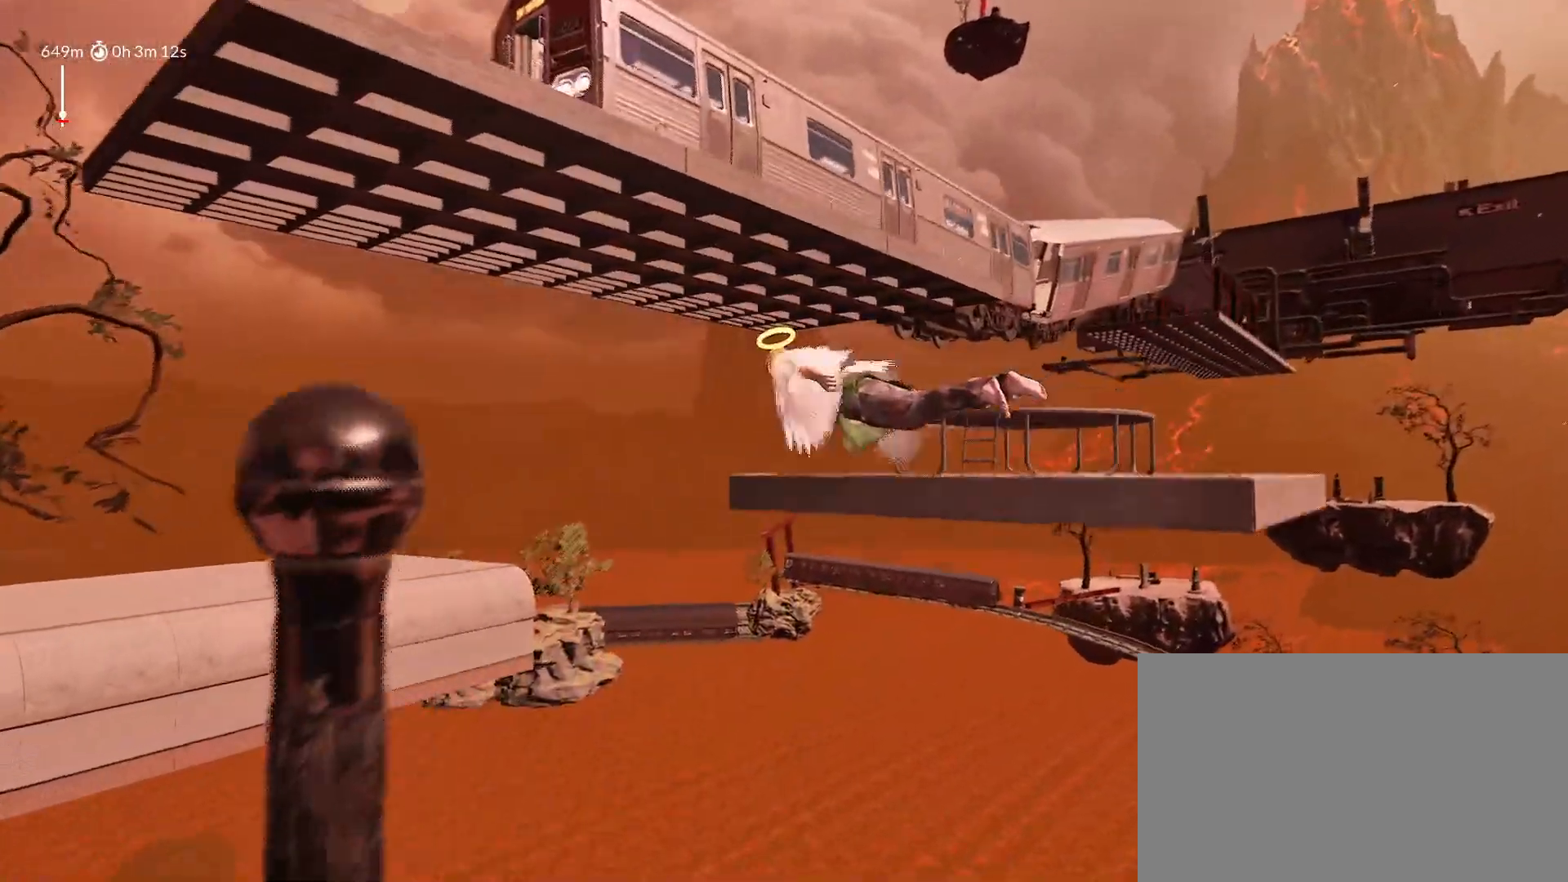
{"keys": ["shift"], "mouse_move": "down-left", "events": [[350, "space", "up"]]}
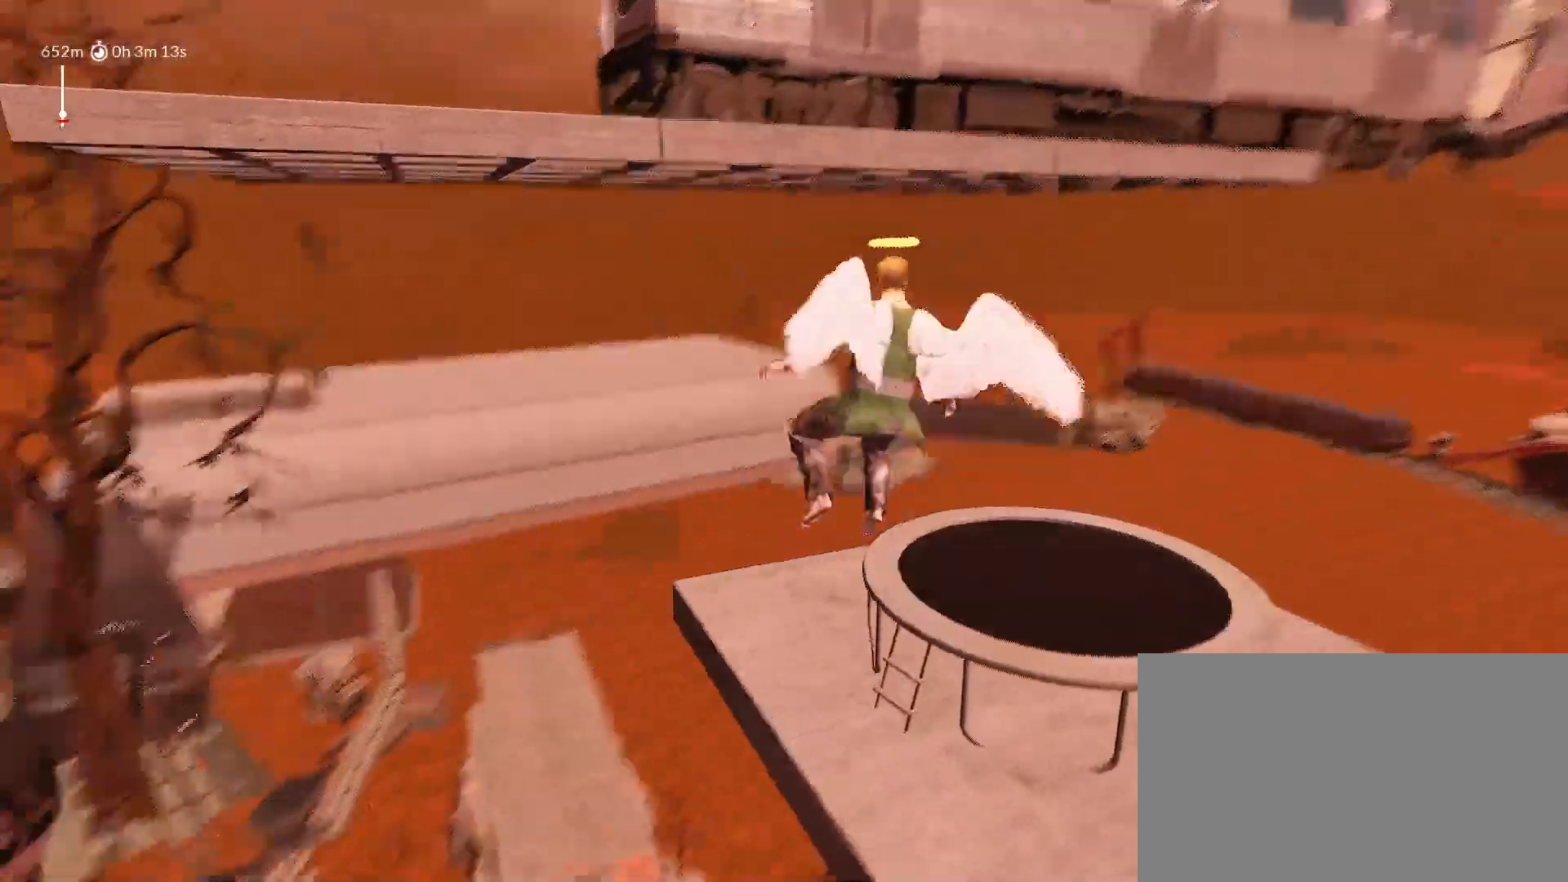
{"keys": ["shift", "space", "w"], "mouse_move": "left", "events": [[183, "w", "down"], [233, "space", "down"]]}
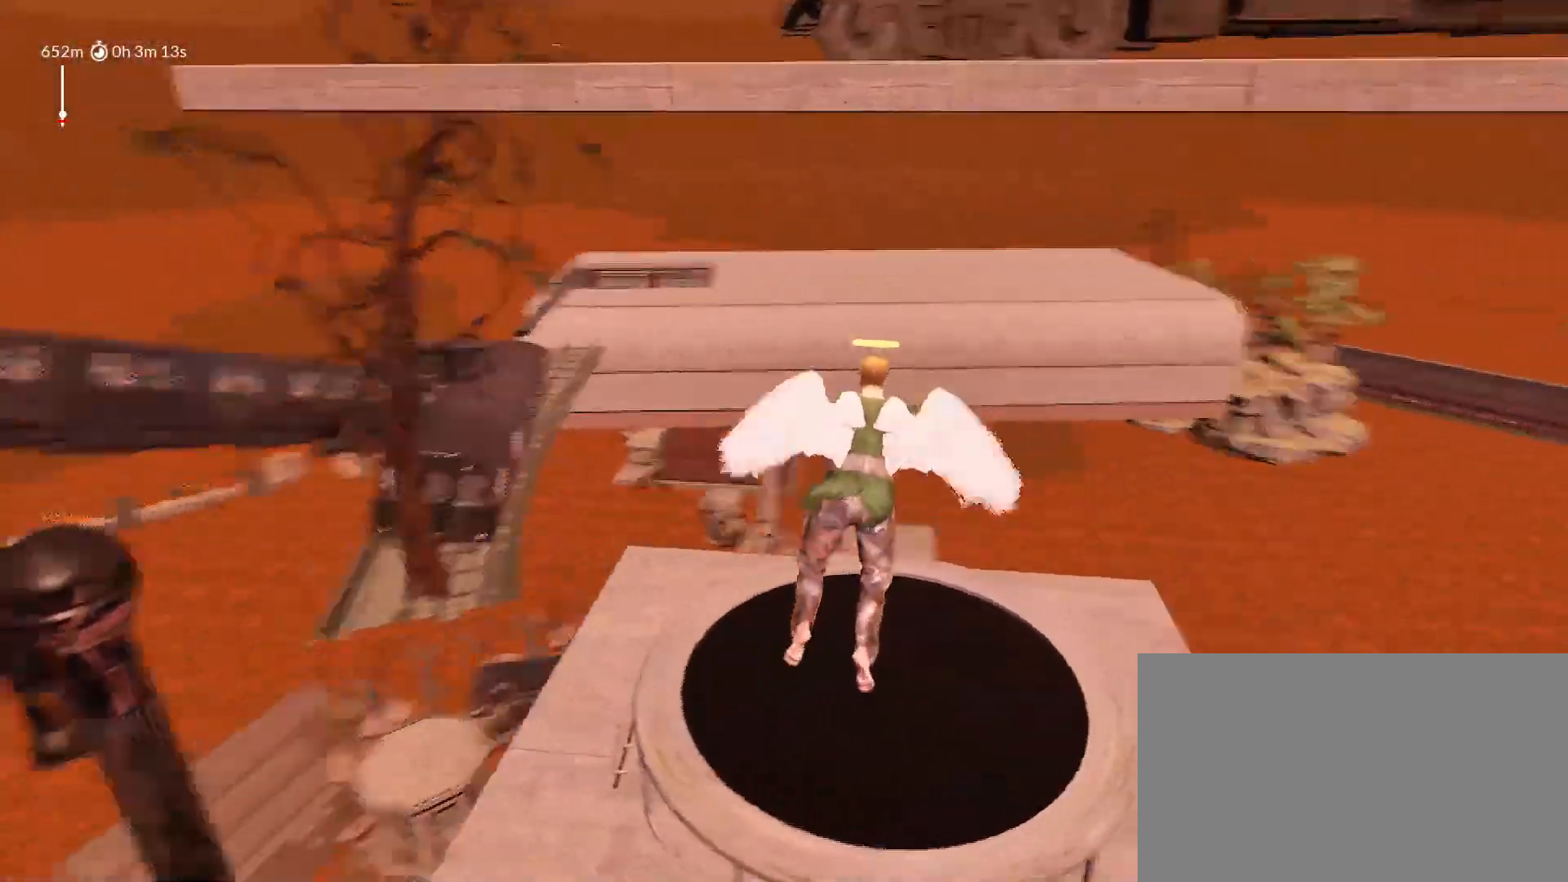
{"keys": ["a", "shift", "space", "w"], "mouse_move": "still", "events": [[17, "a", "down"]]}
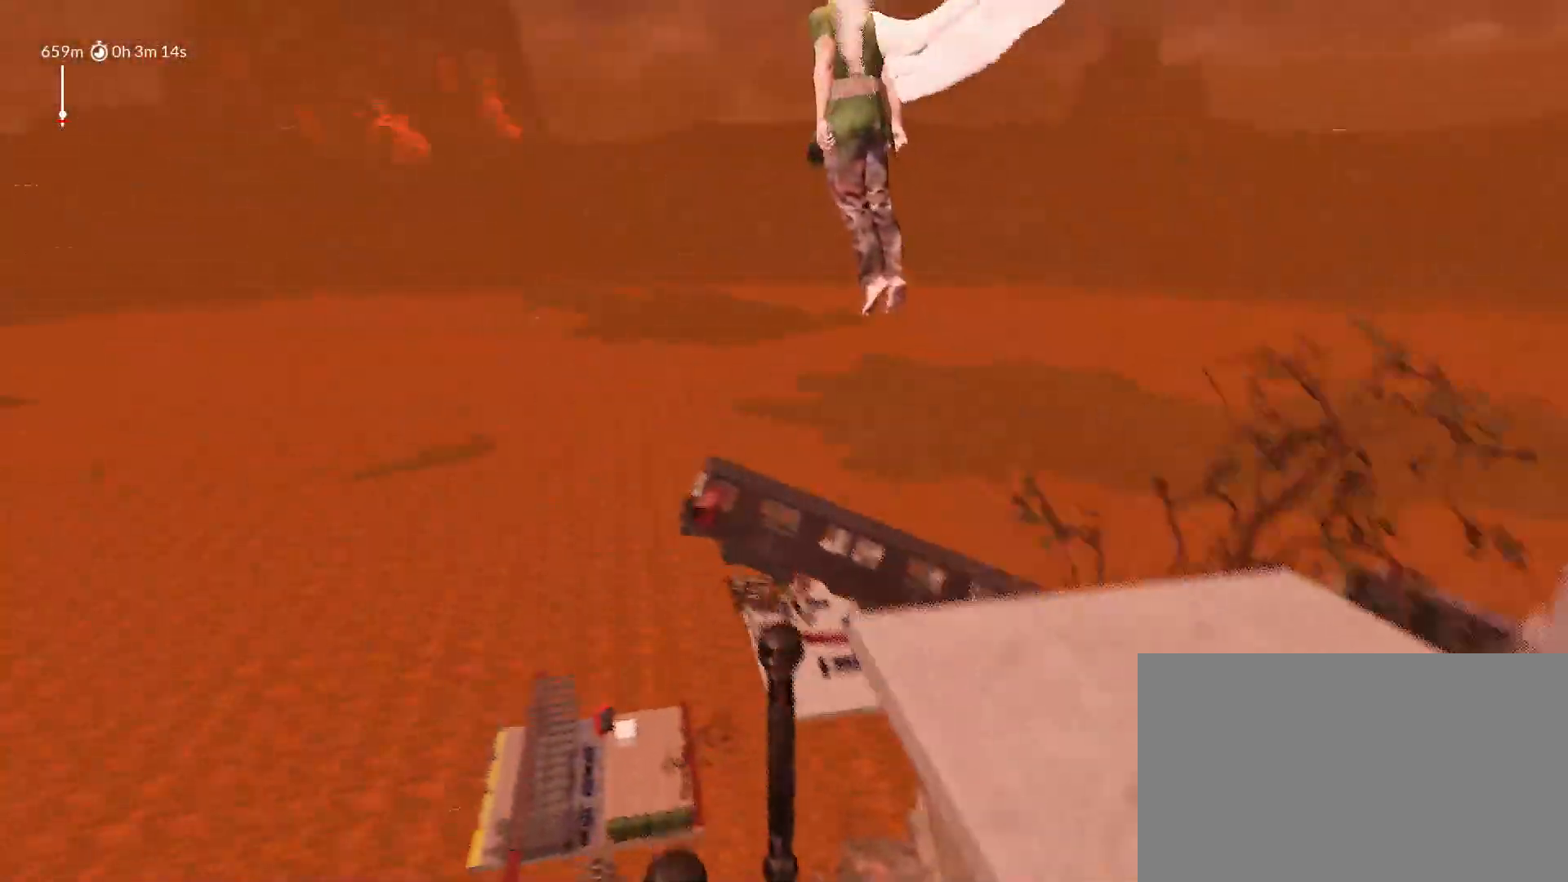
{"keys": ["d", "shift", "space", "w"], "mouse_move": "right", "events": [[167, "a", "up"], [217, "d", "down"]]}
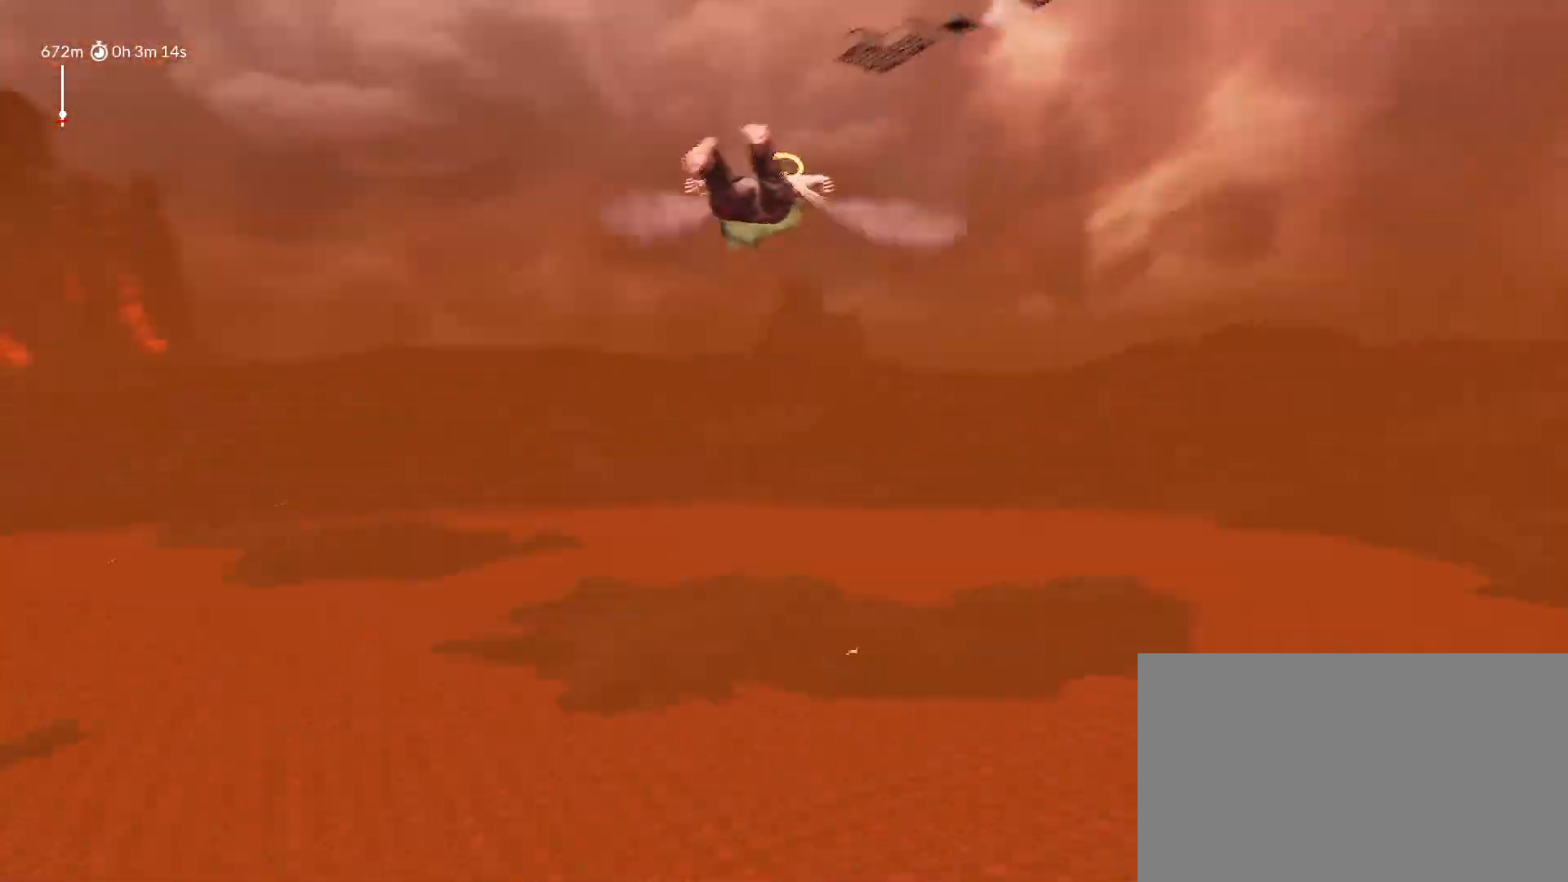
{"keys": ["d", "shift", "space", "w"], "mouse_move": "right", "events": []}
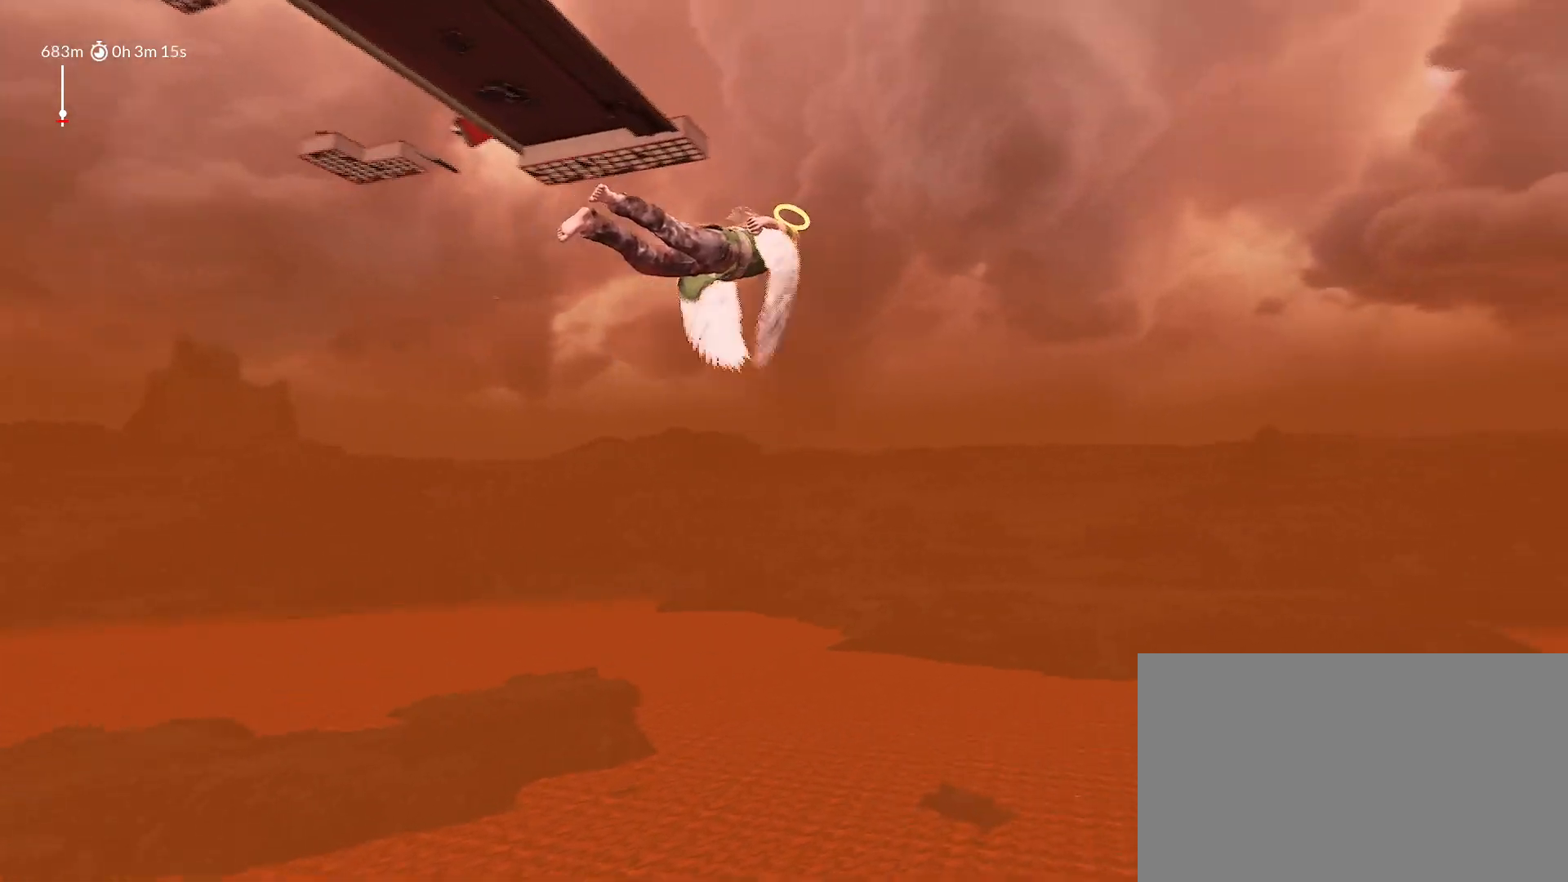
{"keys": ["d", "shift", "space", "w"], "mouse_move": "right", "events": []}
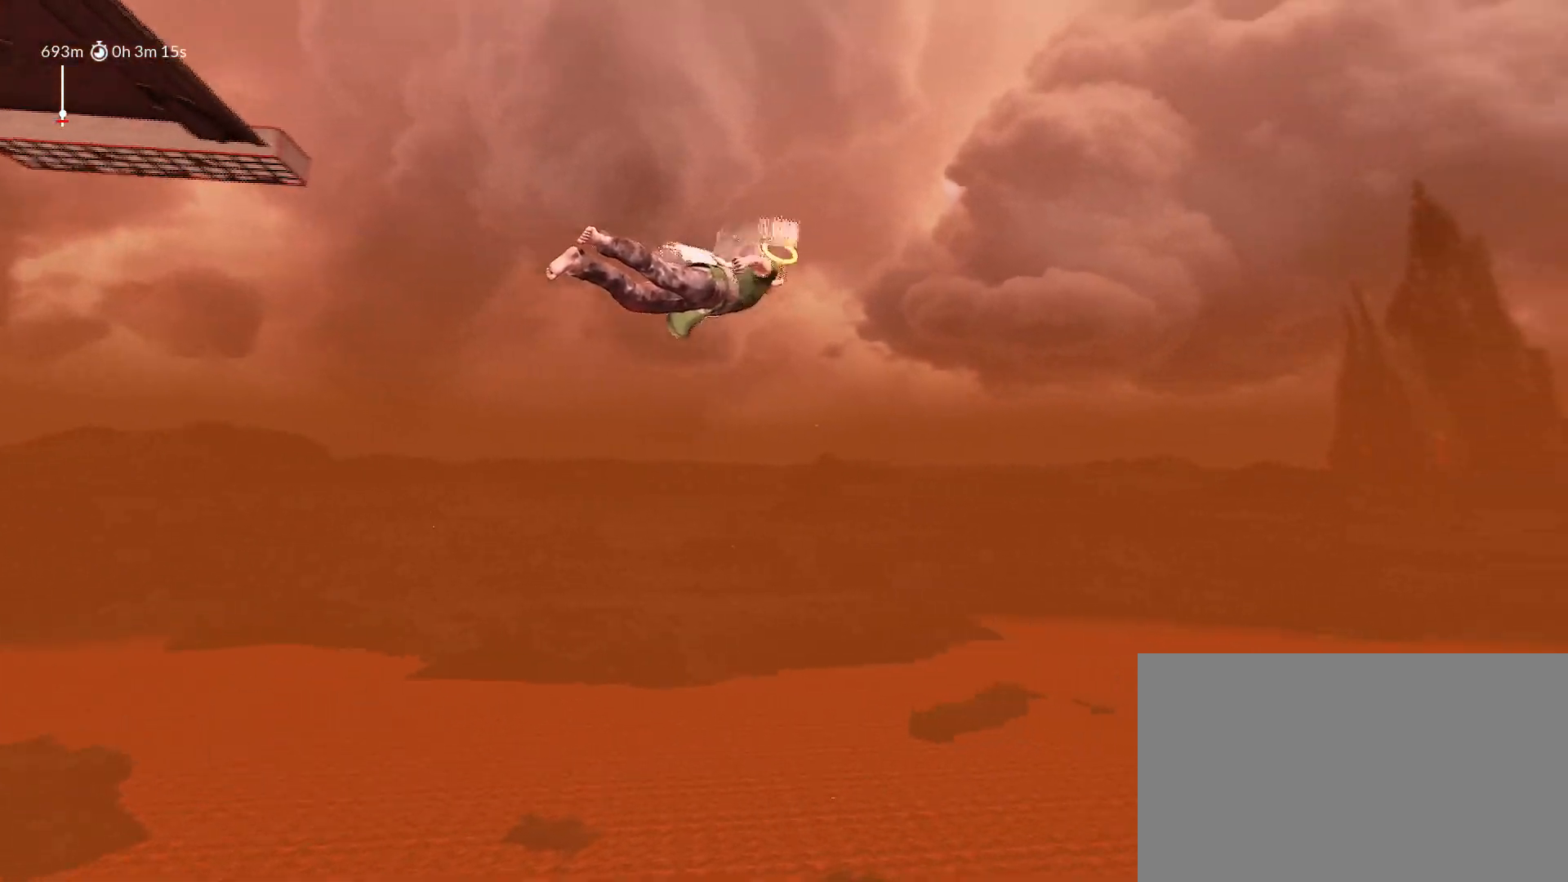
{"keys": ["a", "shift", "space", "w"], "mouse_move": "left", "events": [[167, "a", "down"], [167, "d", "up"]]}
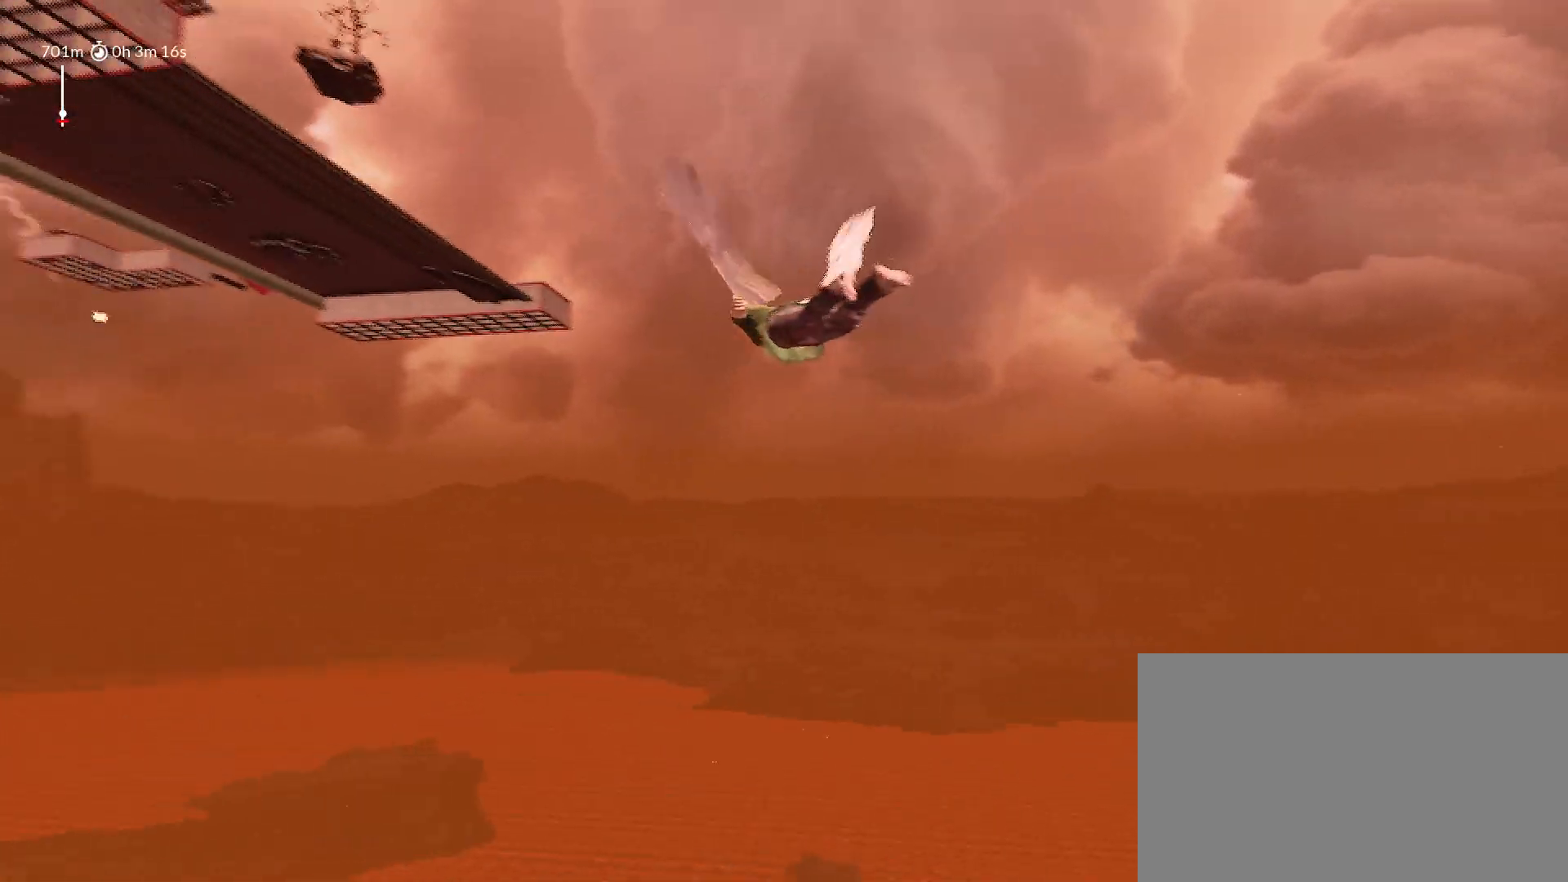
{"keys": ["a", "shift", "space", "w"], "mouse_move": "left", "events": []}
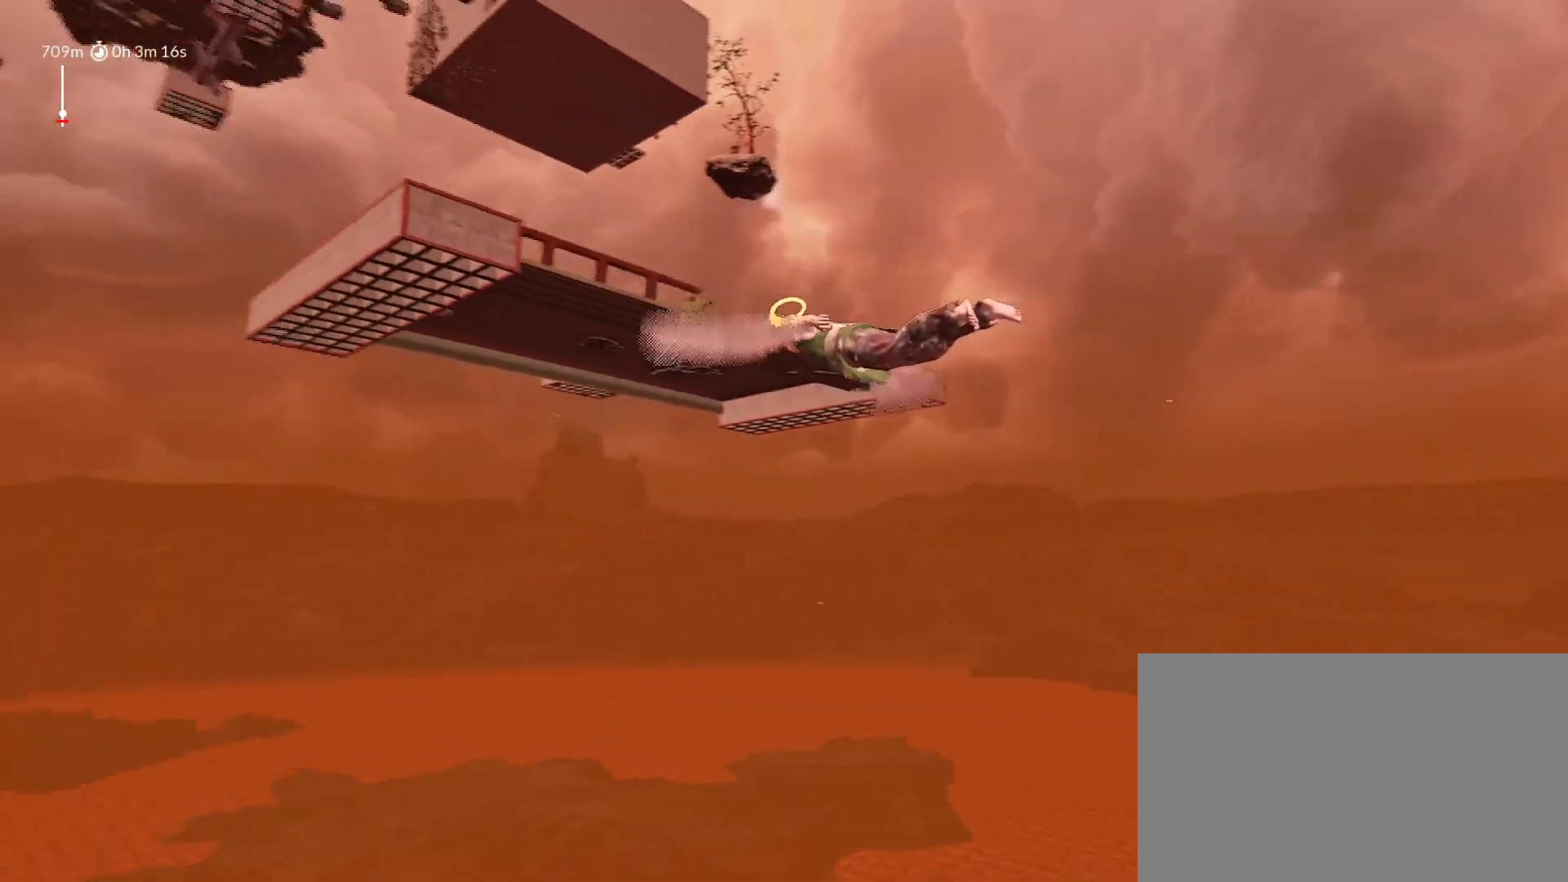
{"keys": ["a", "shift", "space", "w"], "mouse_move": "left", "events": []}
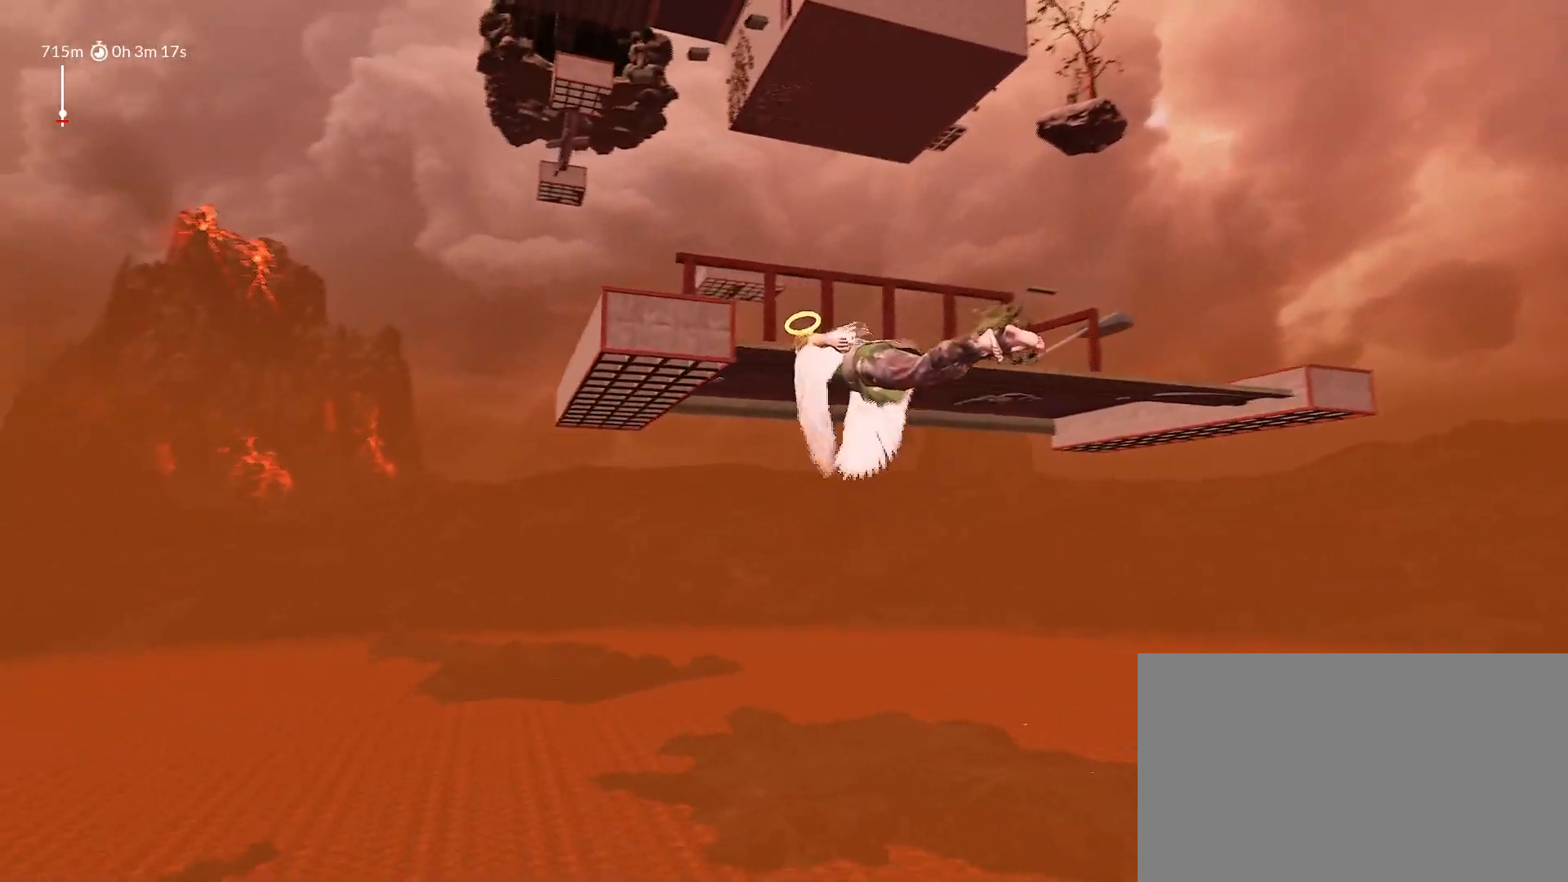
{"keys": ["a", "shift", "space", "w"], "mouse_move": "left", "events": []}
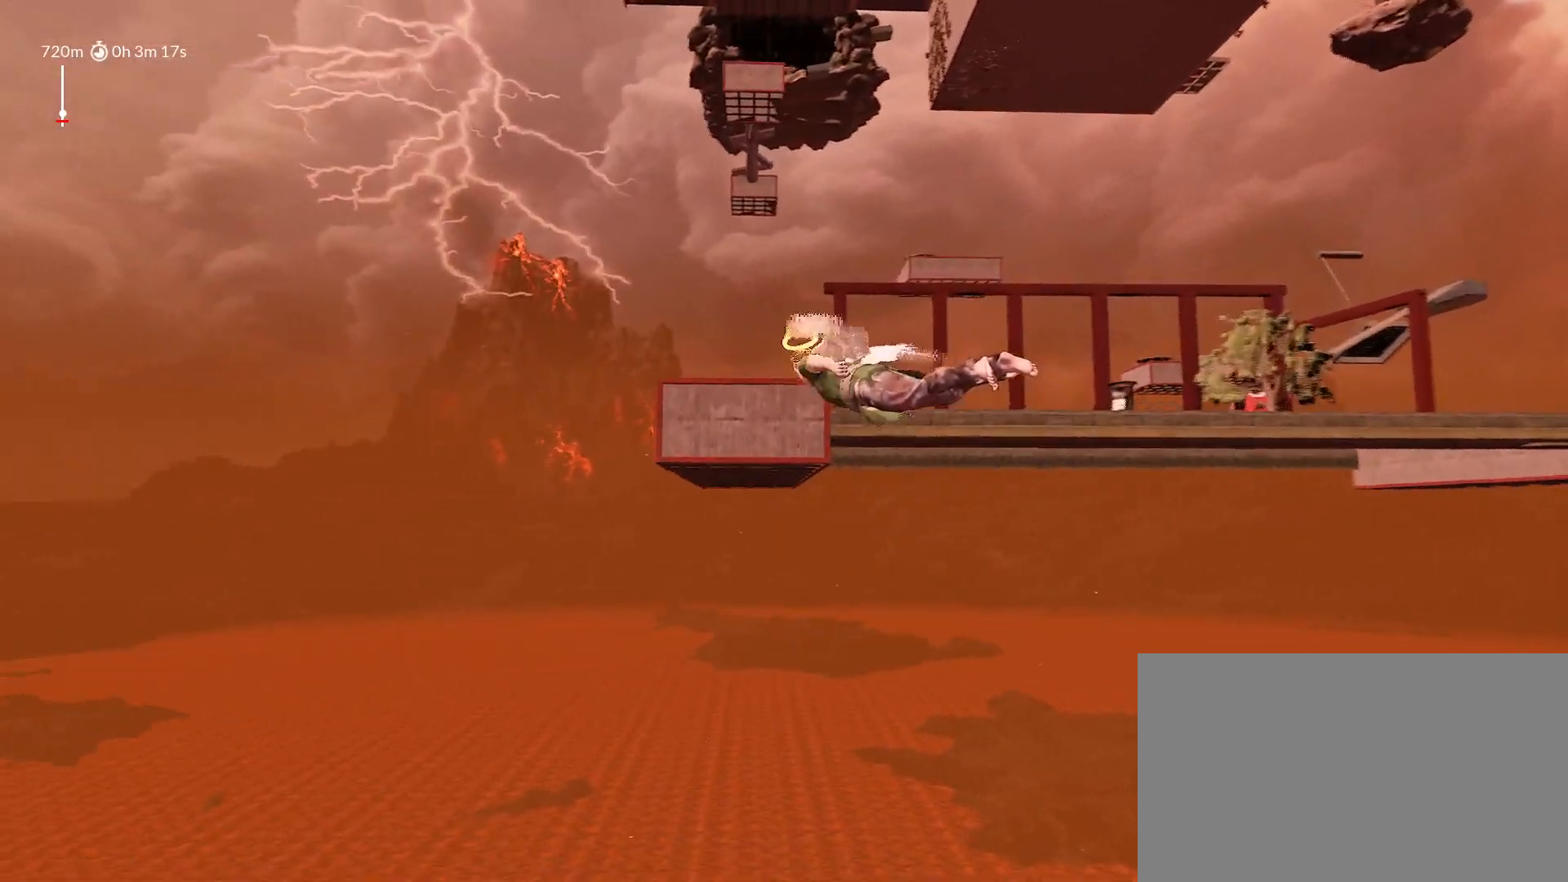
{"keys": ["d", "shift", "space", "w"], "mouse_move": "right", "events": [[233, "a", "up"], [317, "d", "down"]]}
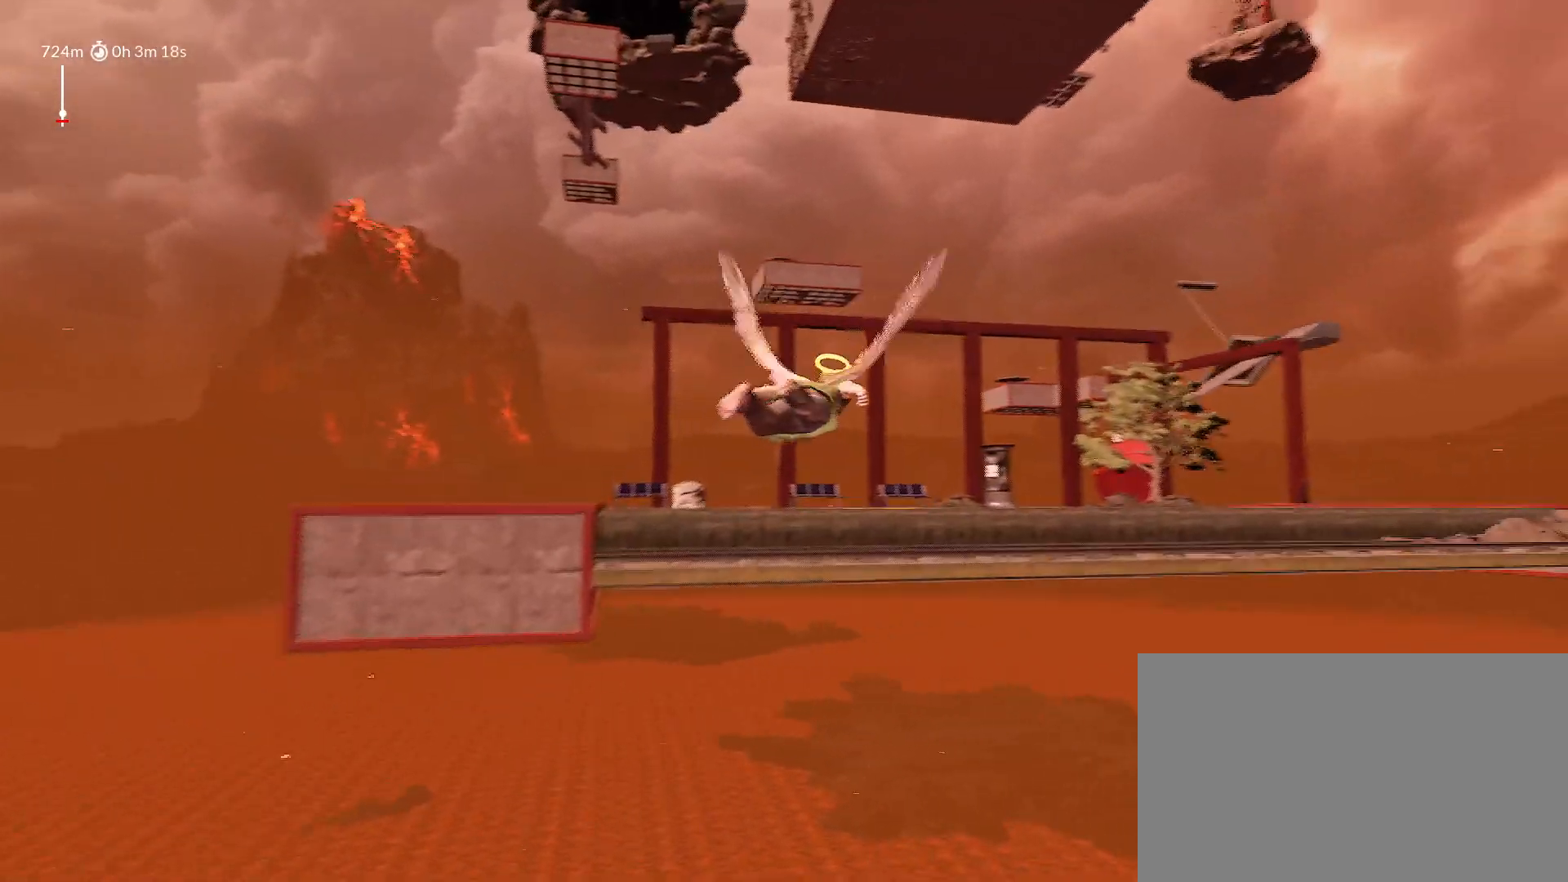
{"keys": ["d", "shift", "space", "w"], "mouse_move": "right", "events": []}
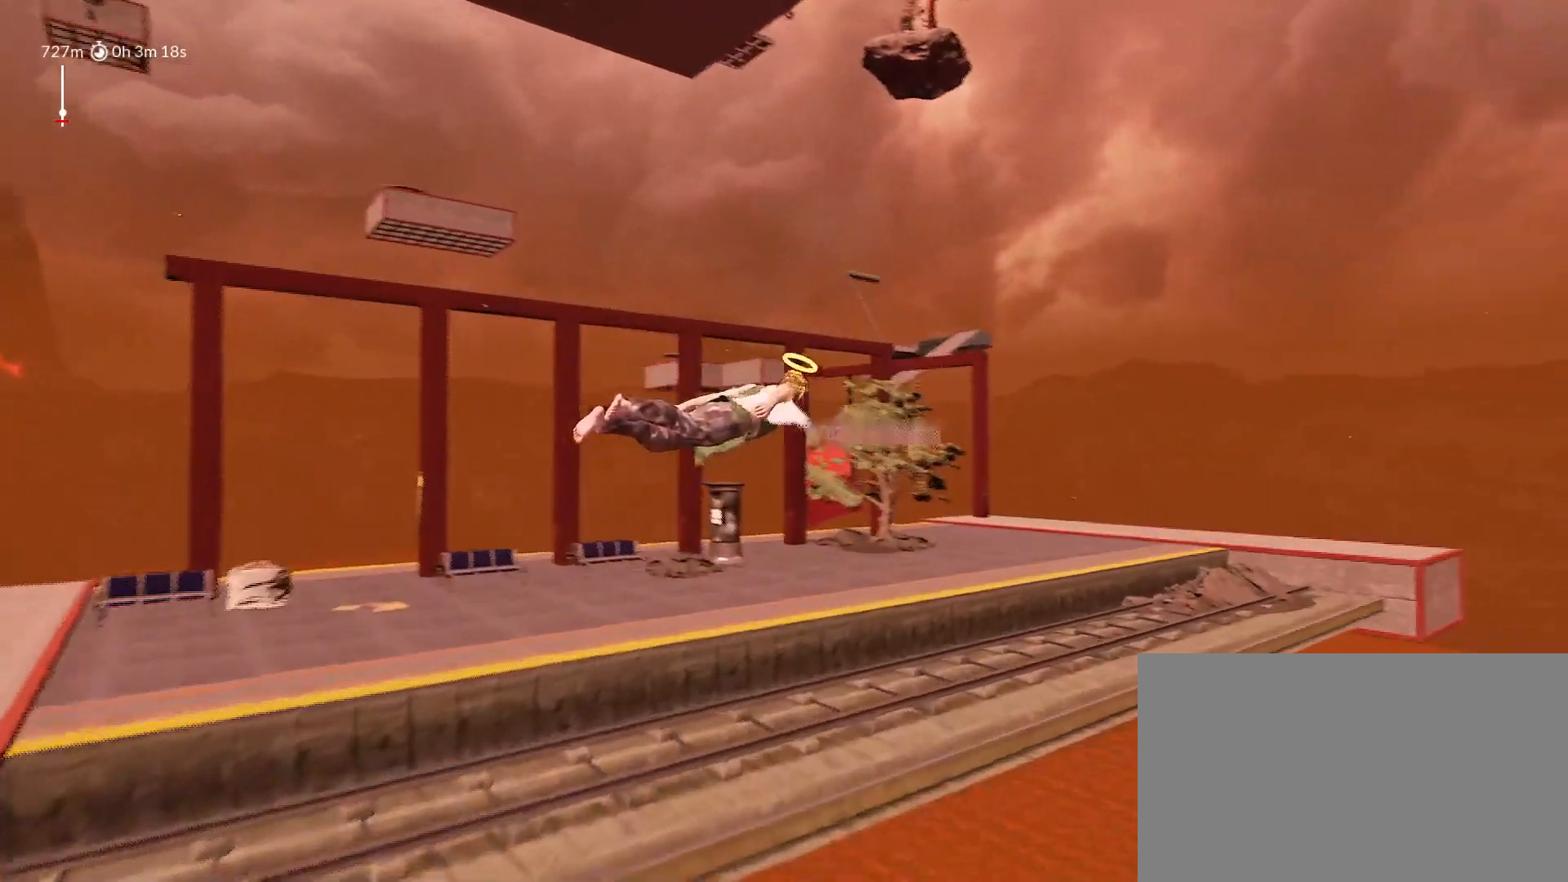
{"keys": ["d", "shift", "space", "w"], "mouse_move": "down-right", "events": [[350, "space", "up"], [500, "space", "down"]]}
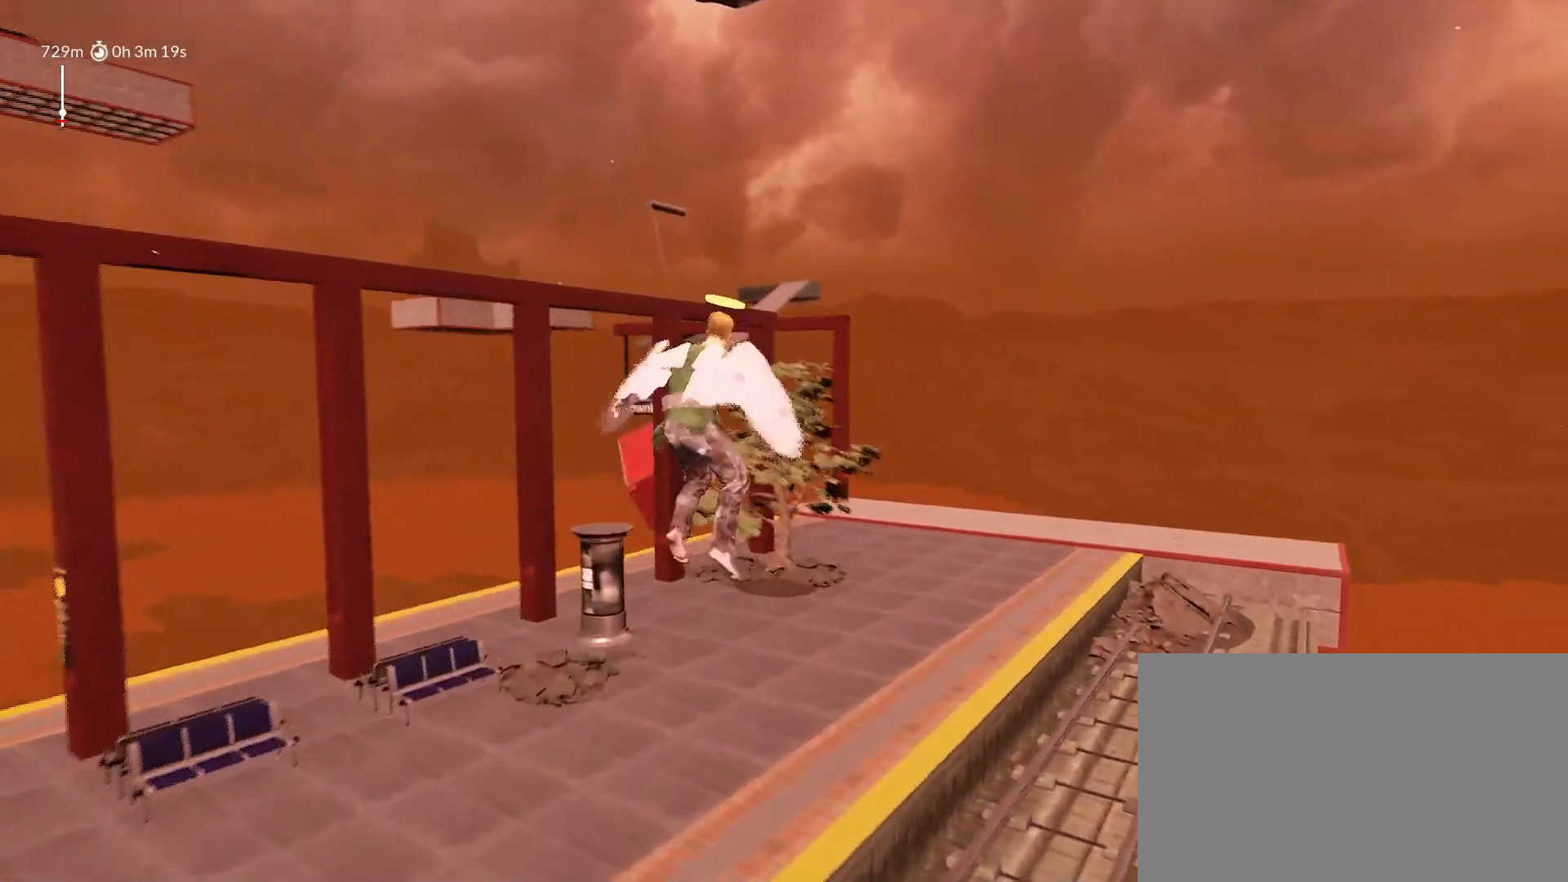
{"keys": ["shift", "w"], "mouse_move": "down-left", "events": [[417, "d", "up"], [417, "space", "up"]]}
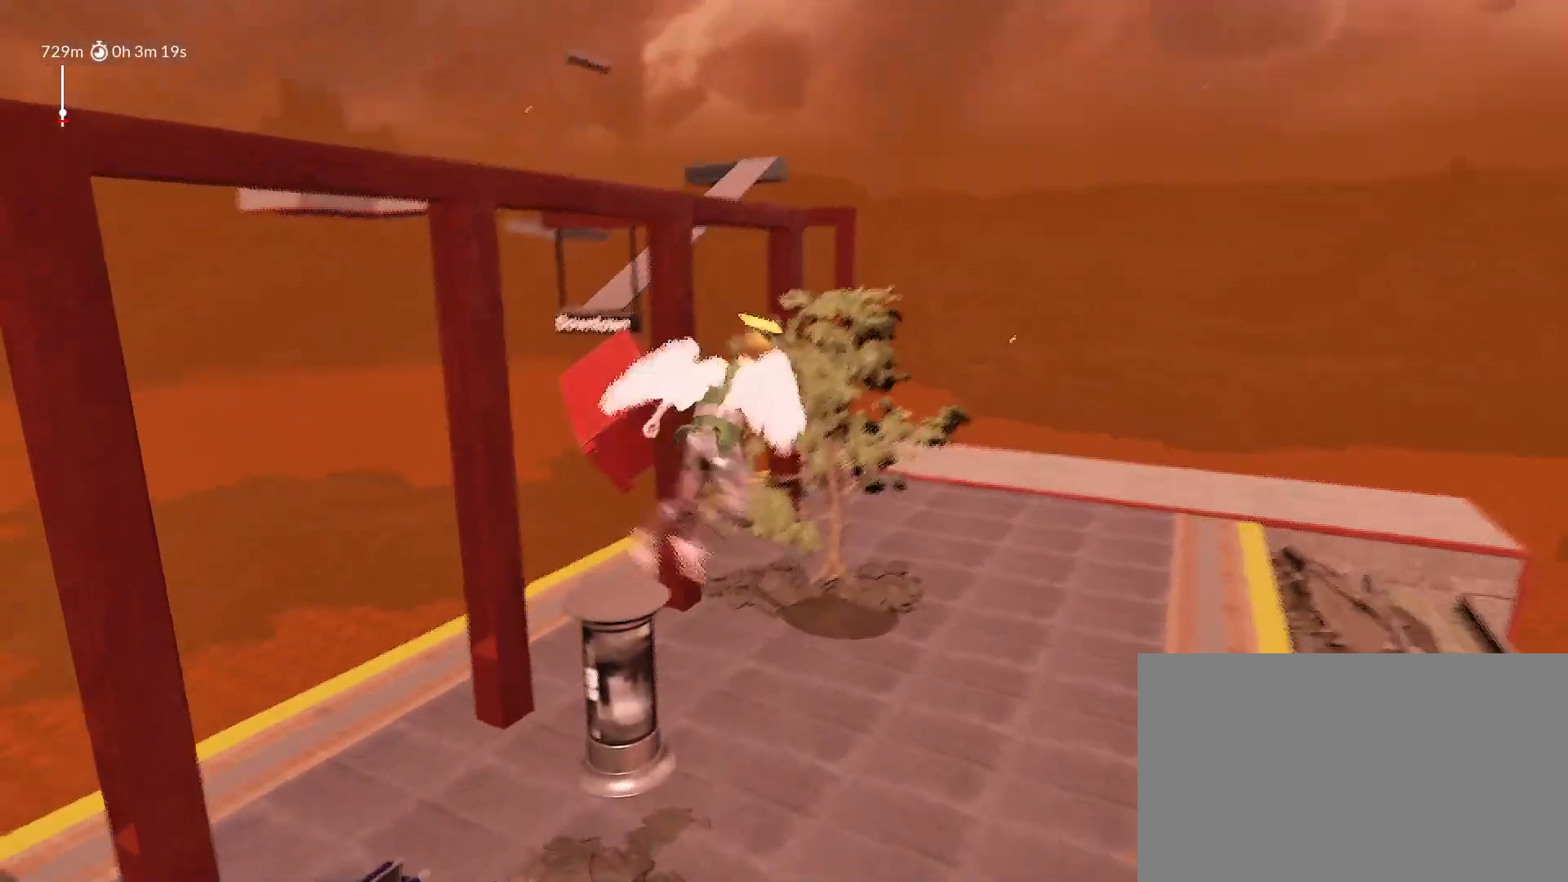
{"keys": ["shift", "w"], "mouse_move": "still", "events": []}
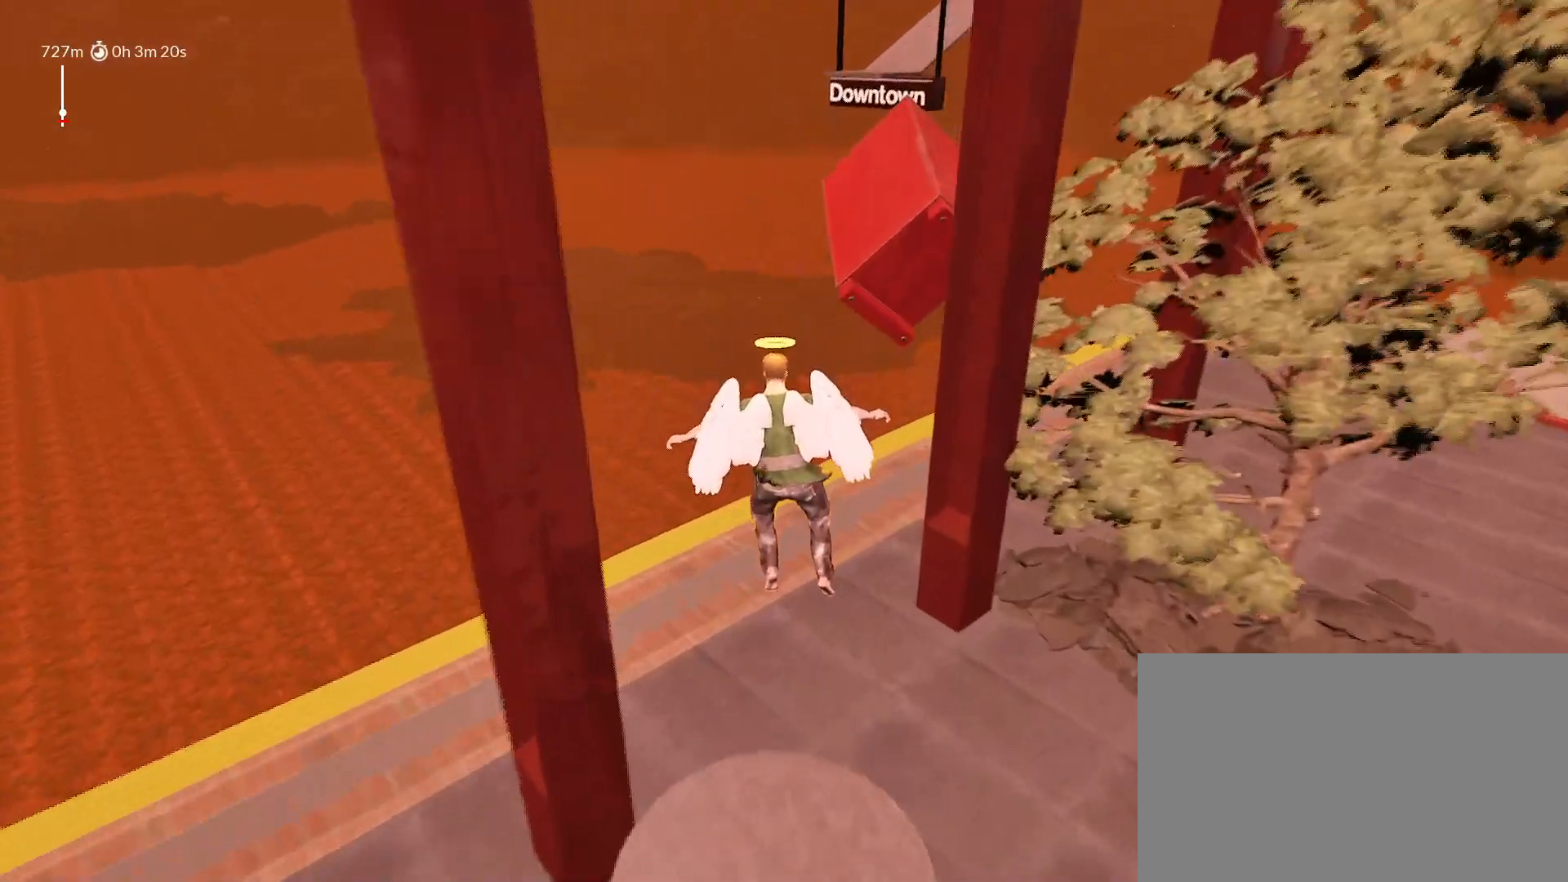
{"keys": ["d", "shift", "space", "w"], "mouse_move": "still", "events": [[350, "space", "down"], [400, "d", "down"]]}
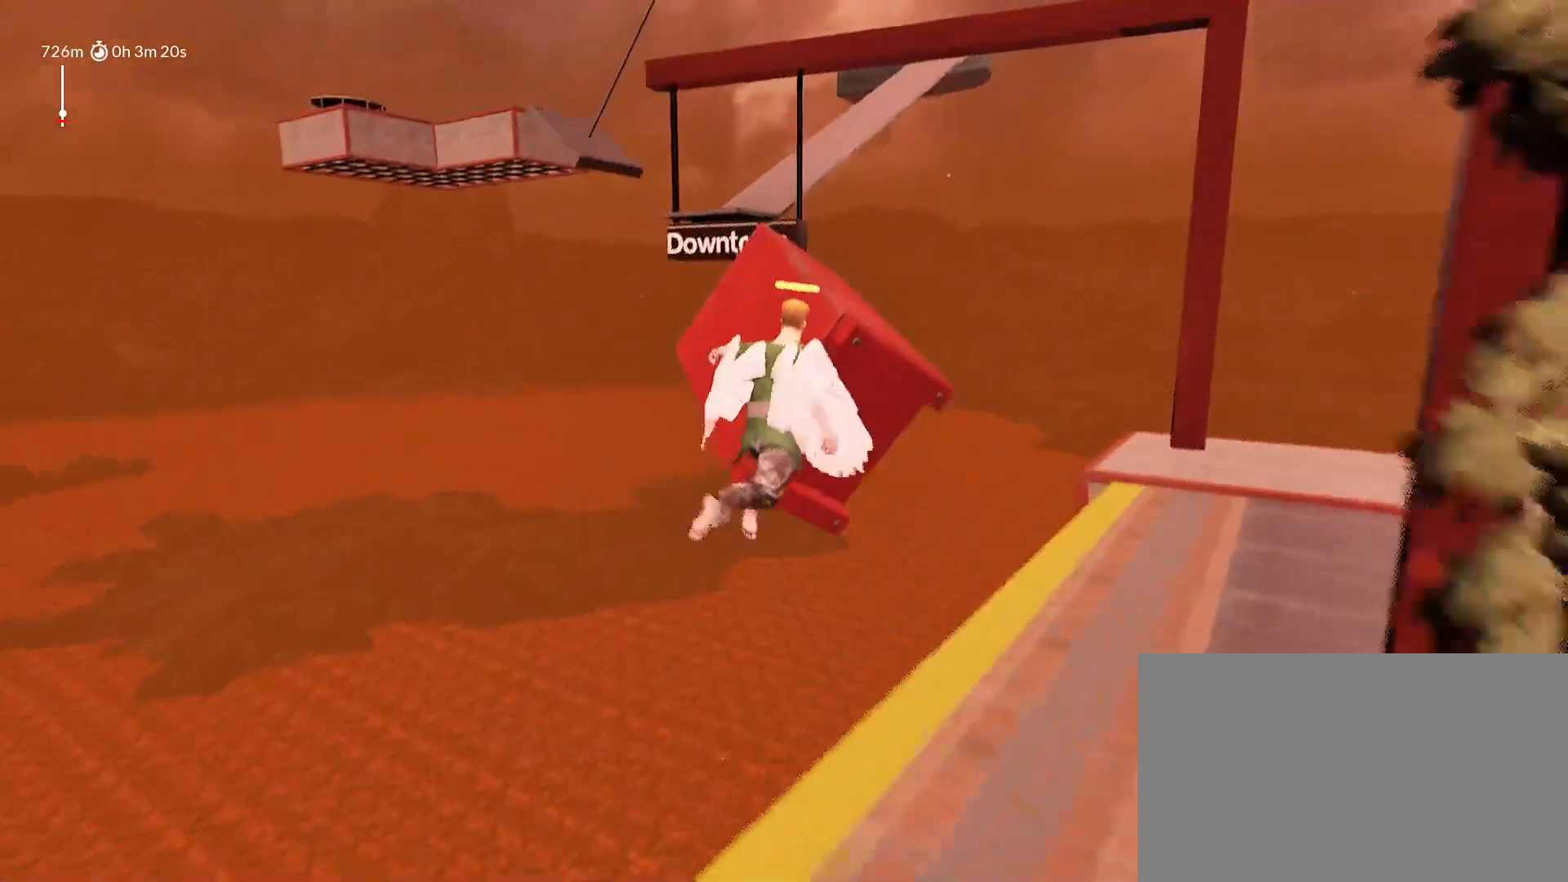
{"keys": ["shift", "space", "w"], "mouse_move": "still", "events": [[467, "d", "up"]]}
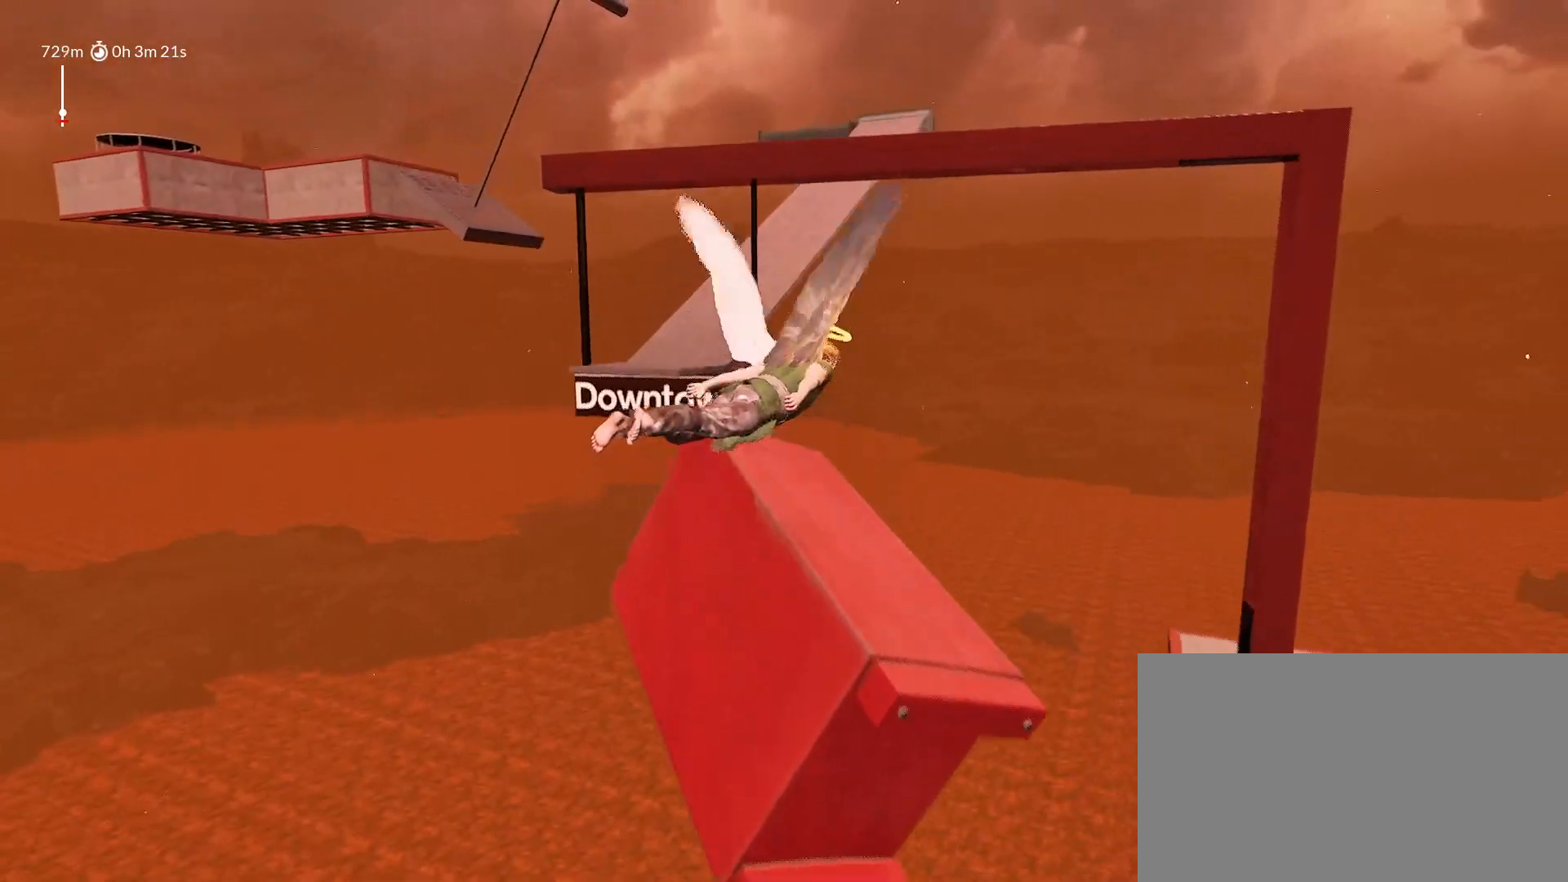
{"keys": ["shift"], "mouse_move": "down-left", "events": [[250, "a", "down"], [250, "w", "up"], [333, "a", "up"], [433, "space", "up"]]}
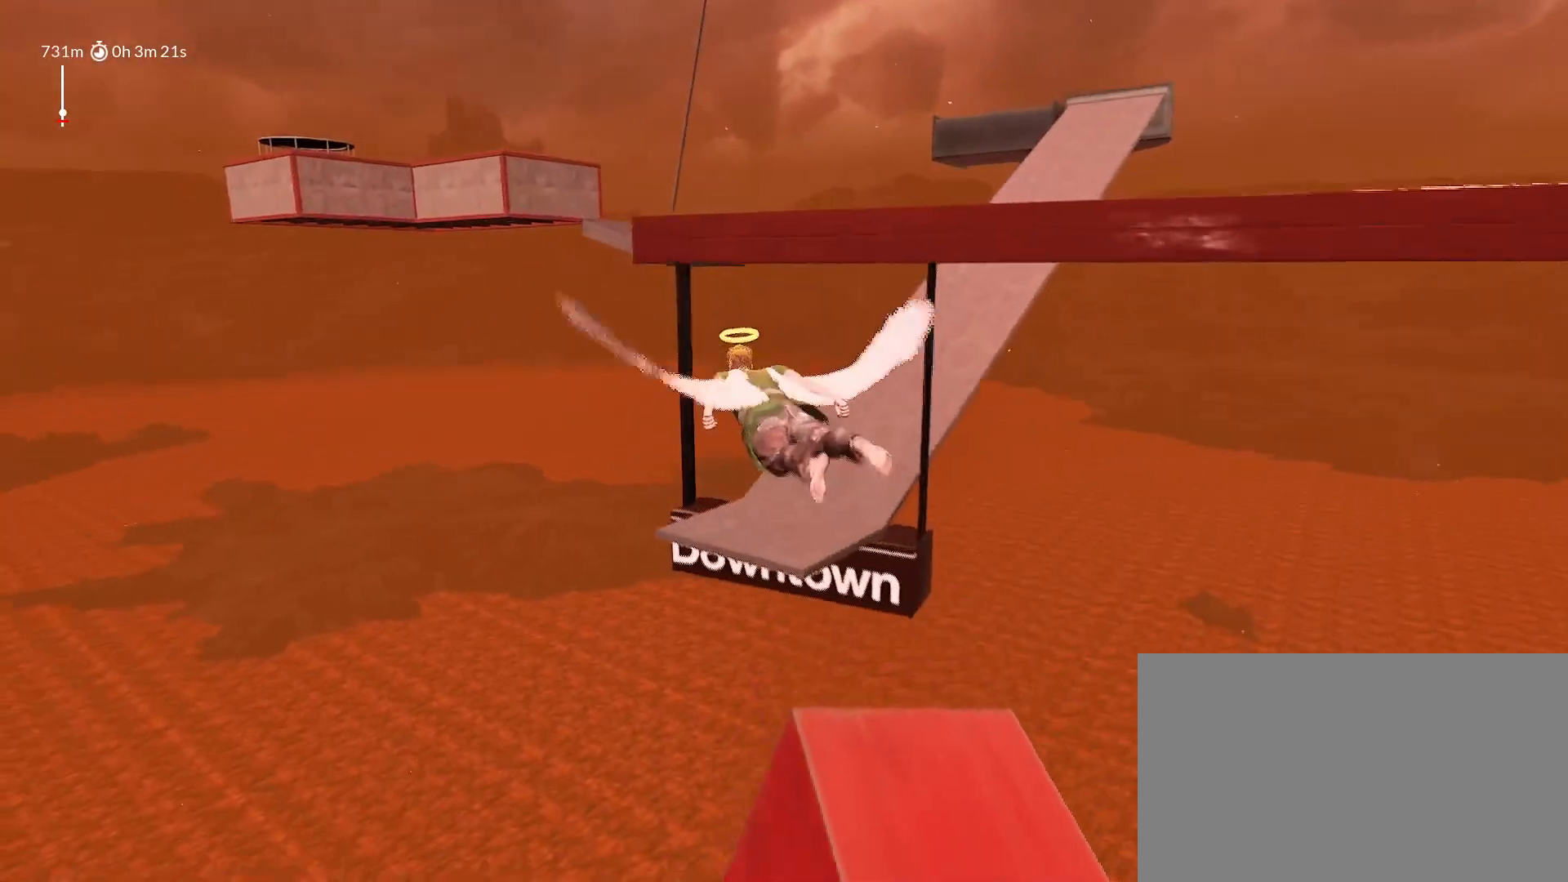
{"keys": ["shift"], "mouse_move": "still", "events": [[350, "s", "down"], [450, "s", "up"]]}
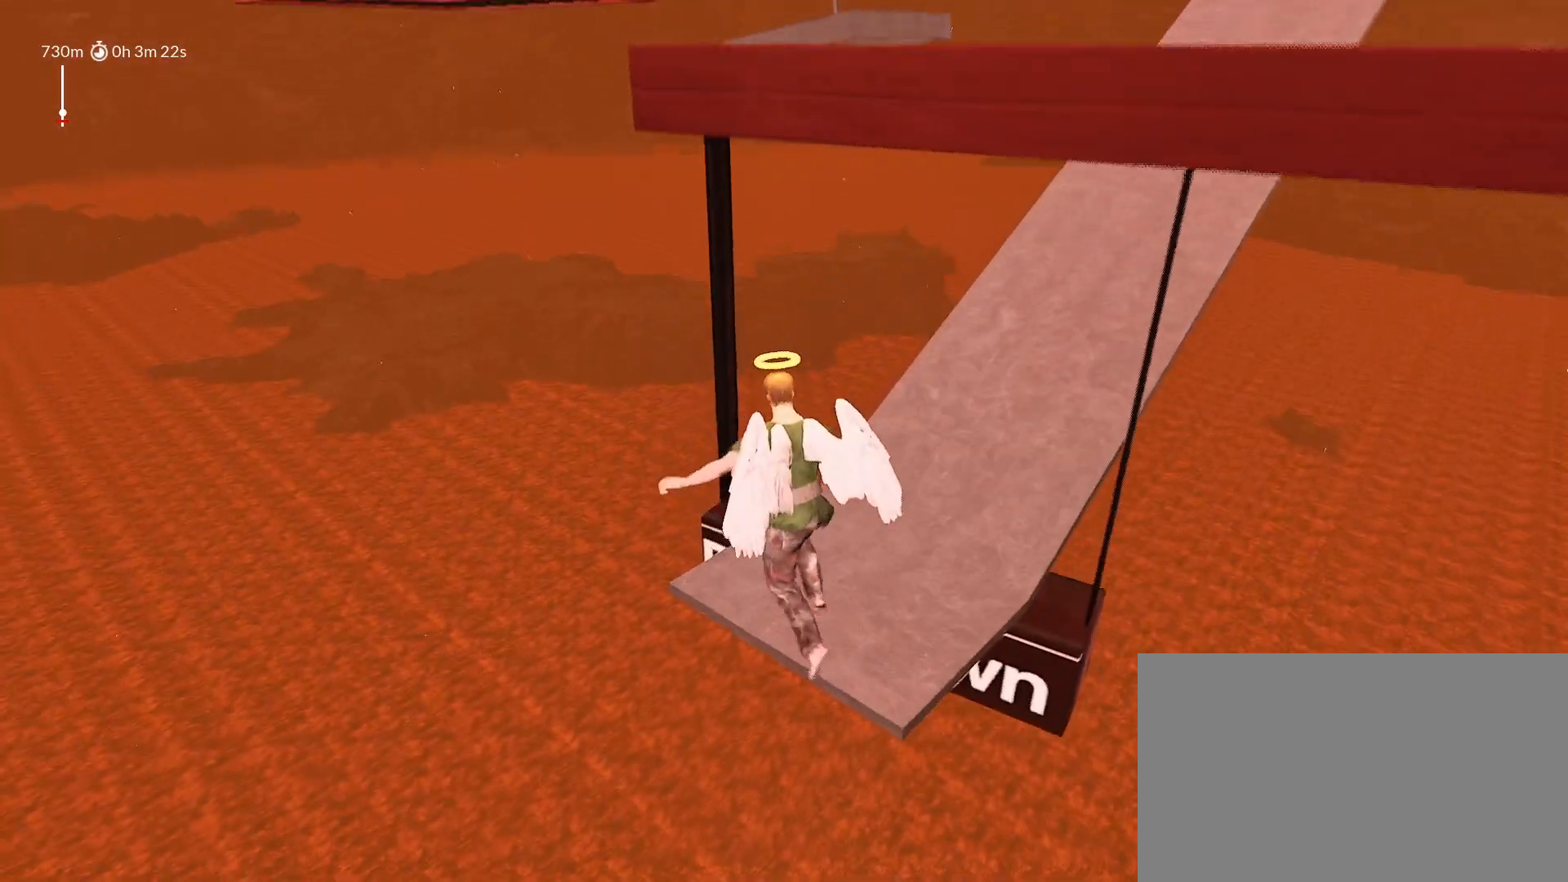
{"keys": ["shift", "space"], "mouse_move": "still", "events": [[267, "space", "down"]]}
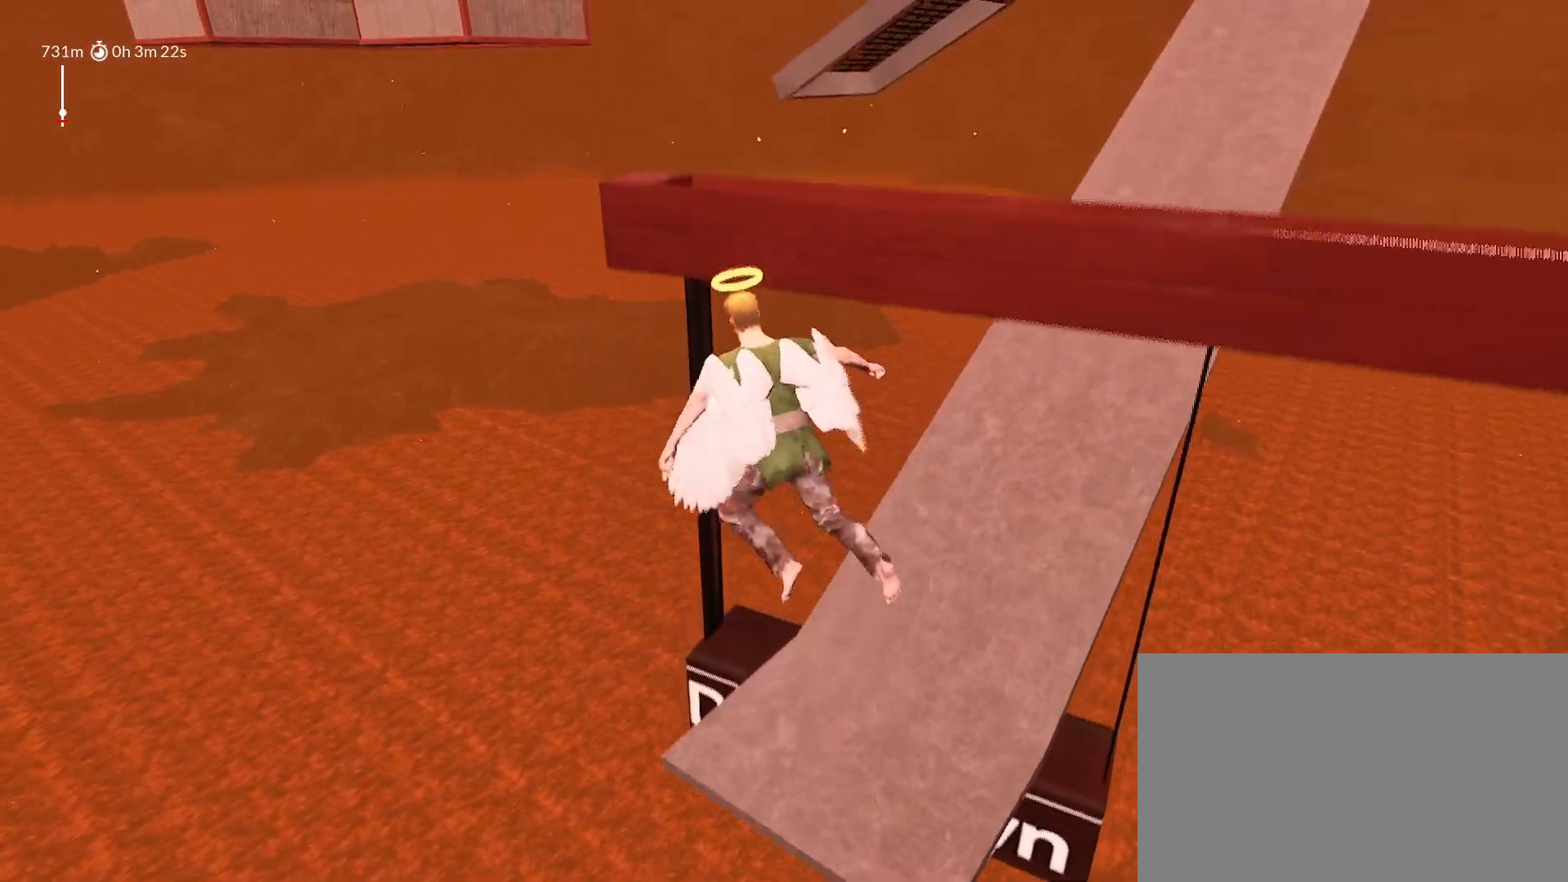
{"keys": ["d", "shift"], "mouse_move": "left", "events": [[17, "d", "down"], [100, "w", "down"], [250, "d", "up"], [250, "w", "up"], [300, "space", "up"], [483, "d", "down"]]}
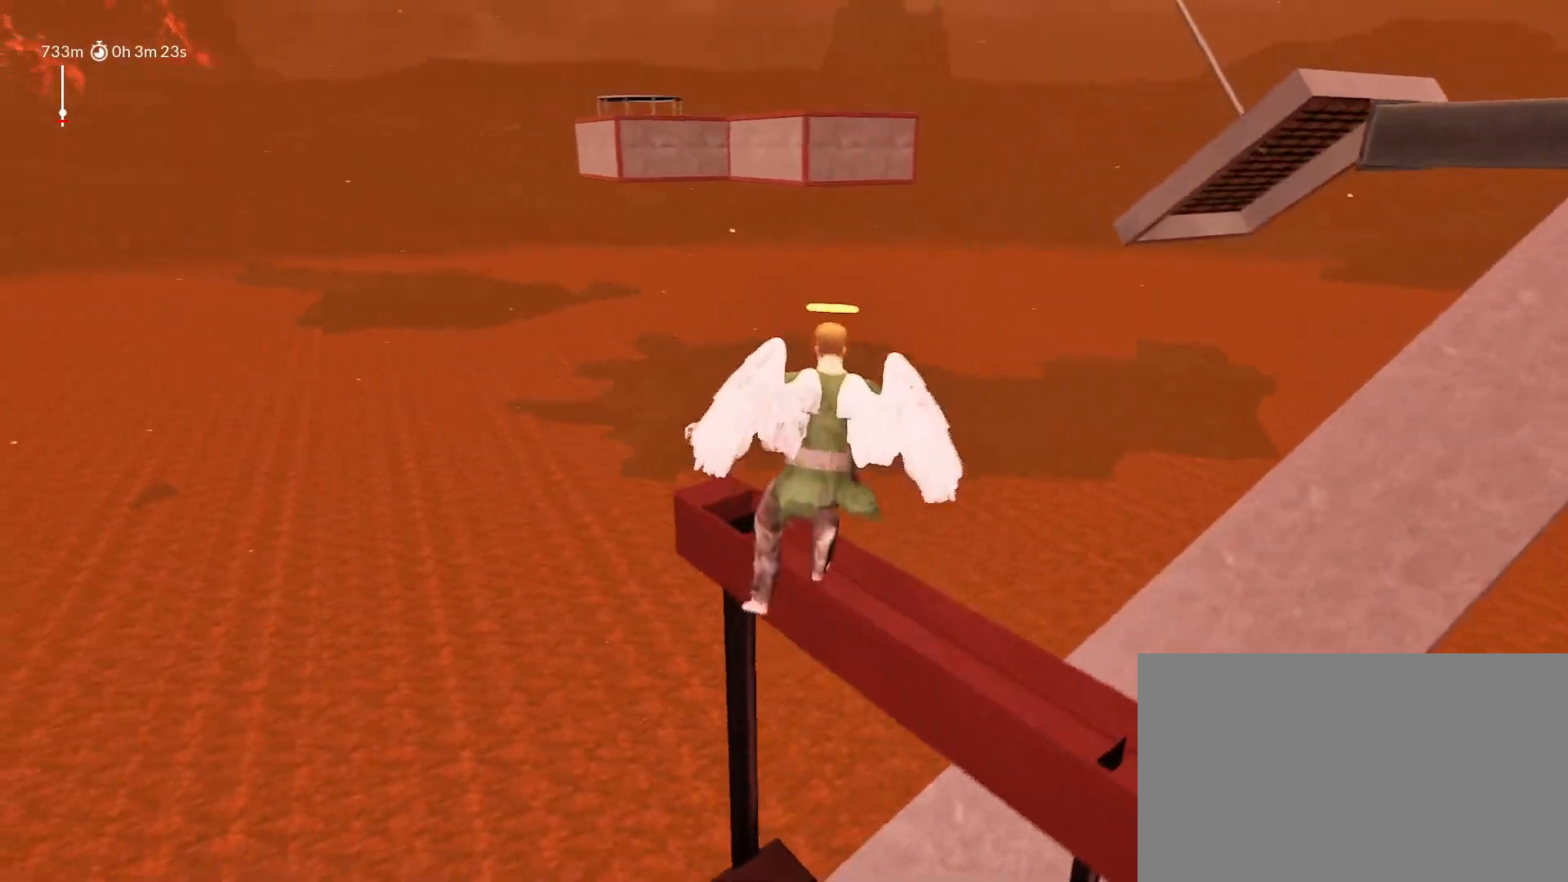
{"keys": ["shift", "w"], "mouse_move": "left", "events": [[33, "w", "down"], [67, "d", "up"], [67, "w", "up"], [400, "w", "down"]]}
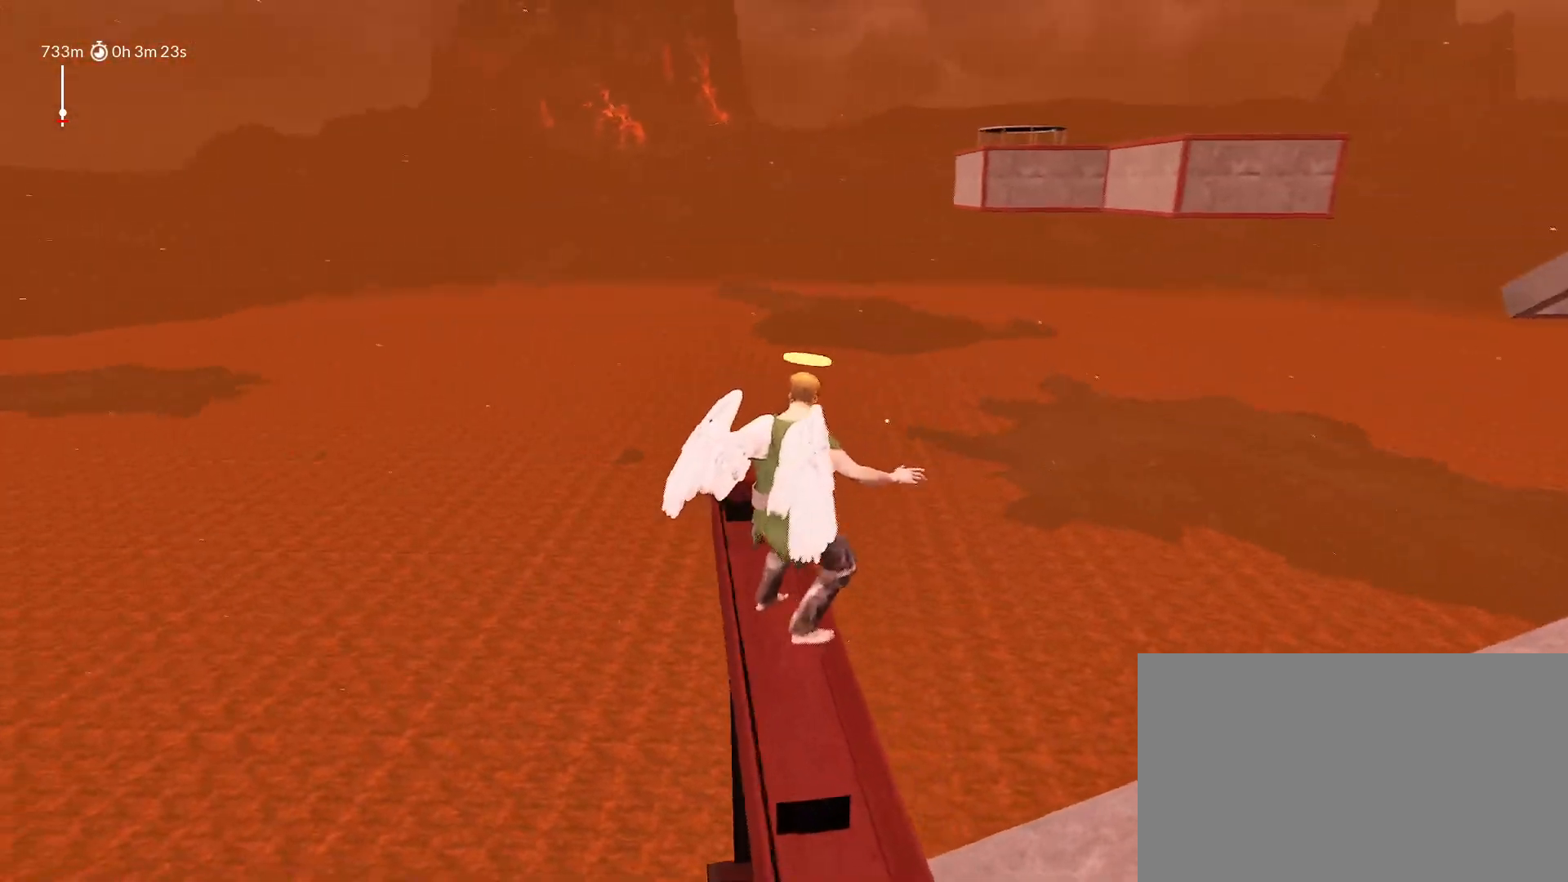
{"keys": ["shift", "w"], "mouse_move": "right", "events": []}
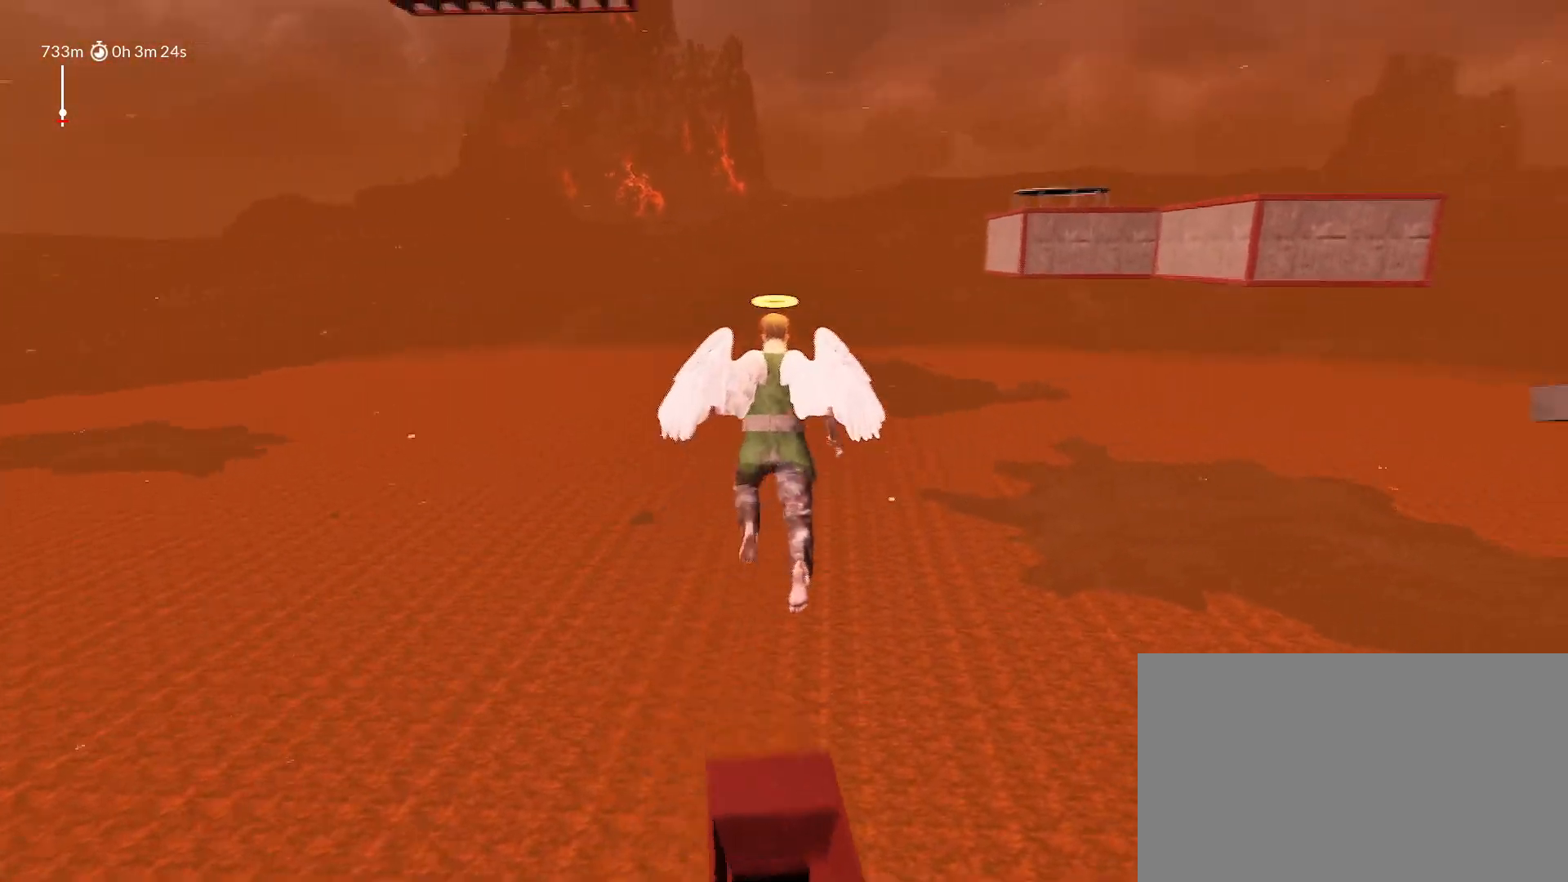
{"keys": ["d", "shift", "space", "w"], "mouse_move": "right", "events": [[17, "d", "down"], [17, "space", "down"]]}
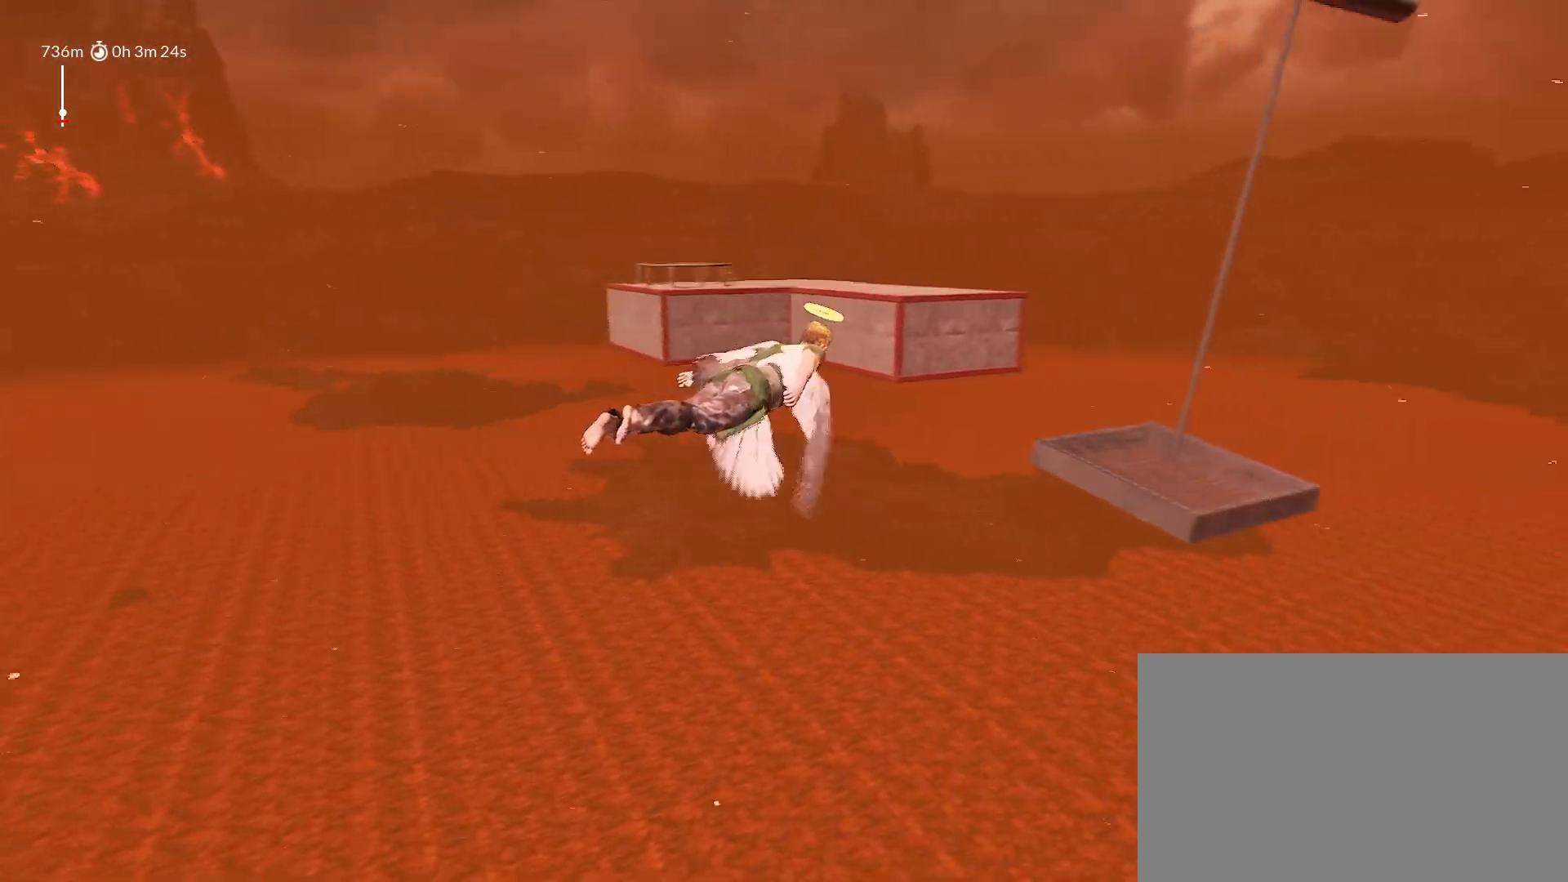
{"keys": ["a", "shift", "space", "w"], "mouse_move": "left", "events": [[350, "d", "up"], [400, "a", "down"]]}
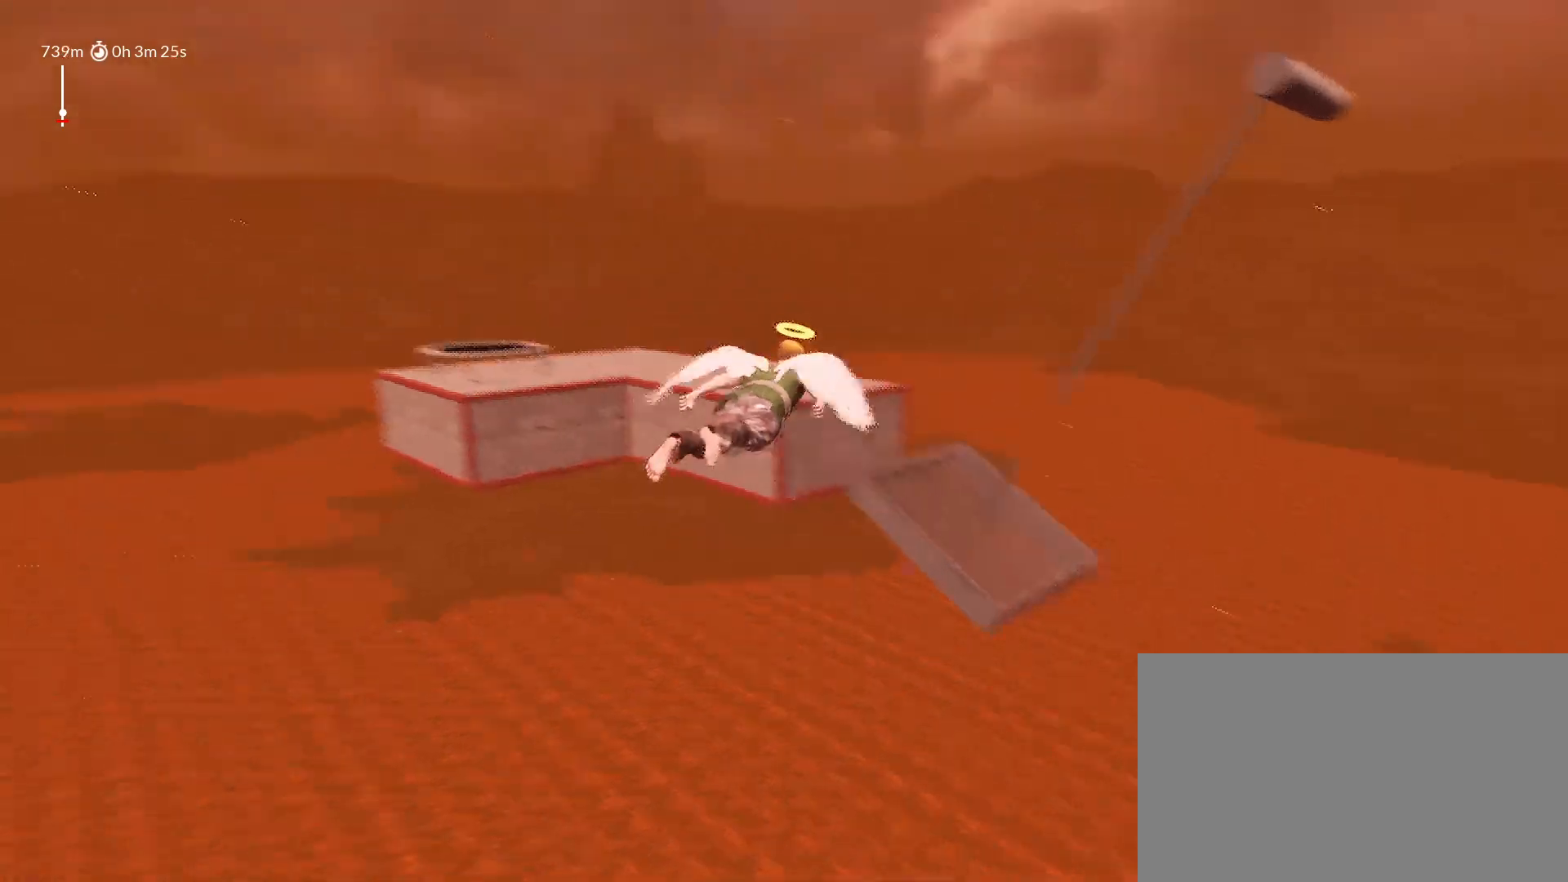
{"keys": ["a", "shift", "space", "w"], "mouse_move": "left", "events": []}
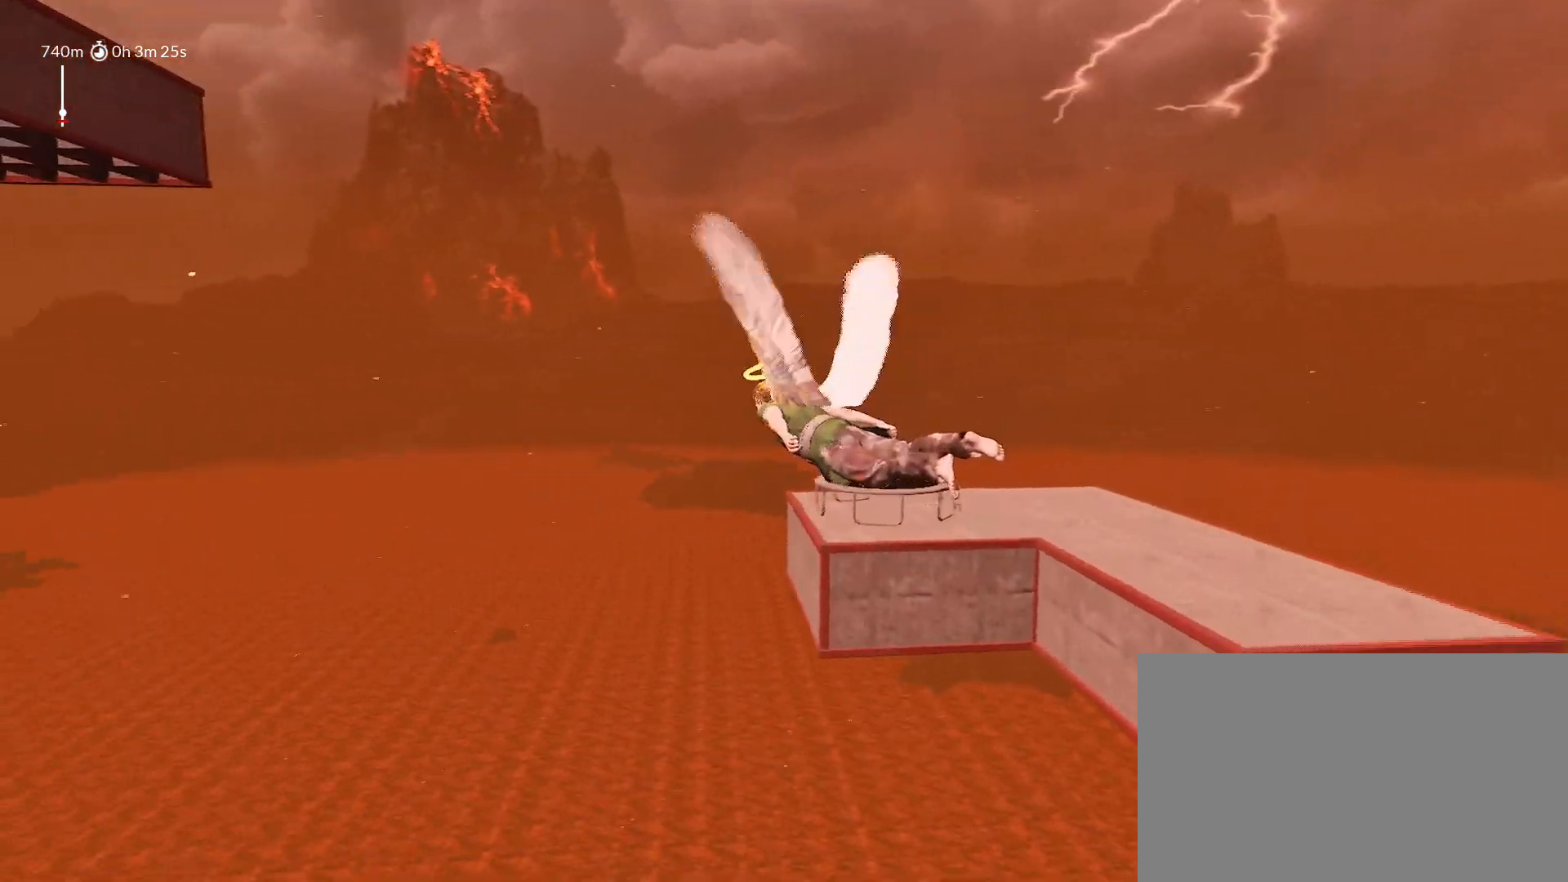
{"keys": ["d", "shift", "space", "w"], "mouse_move": "still", "events": [[433, "a", "up"], [483, "d", "down"]]}
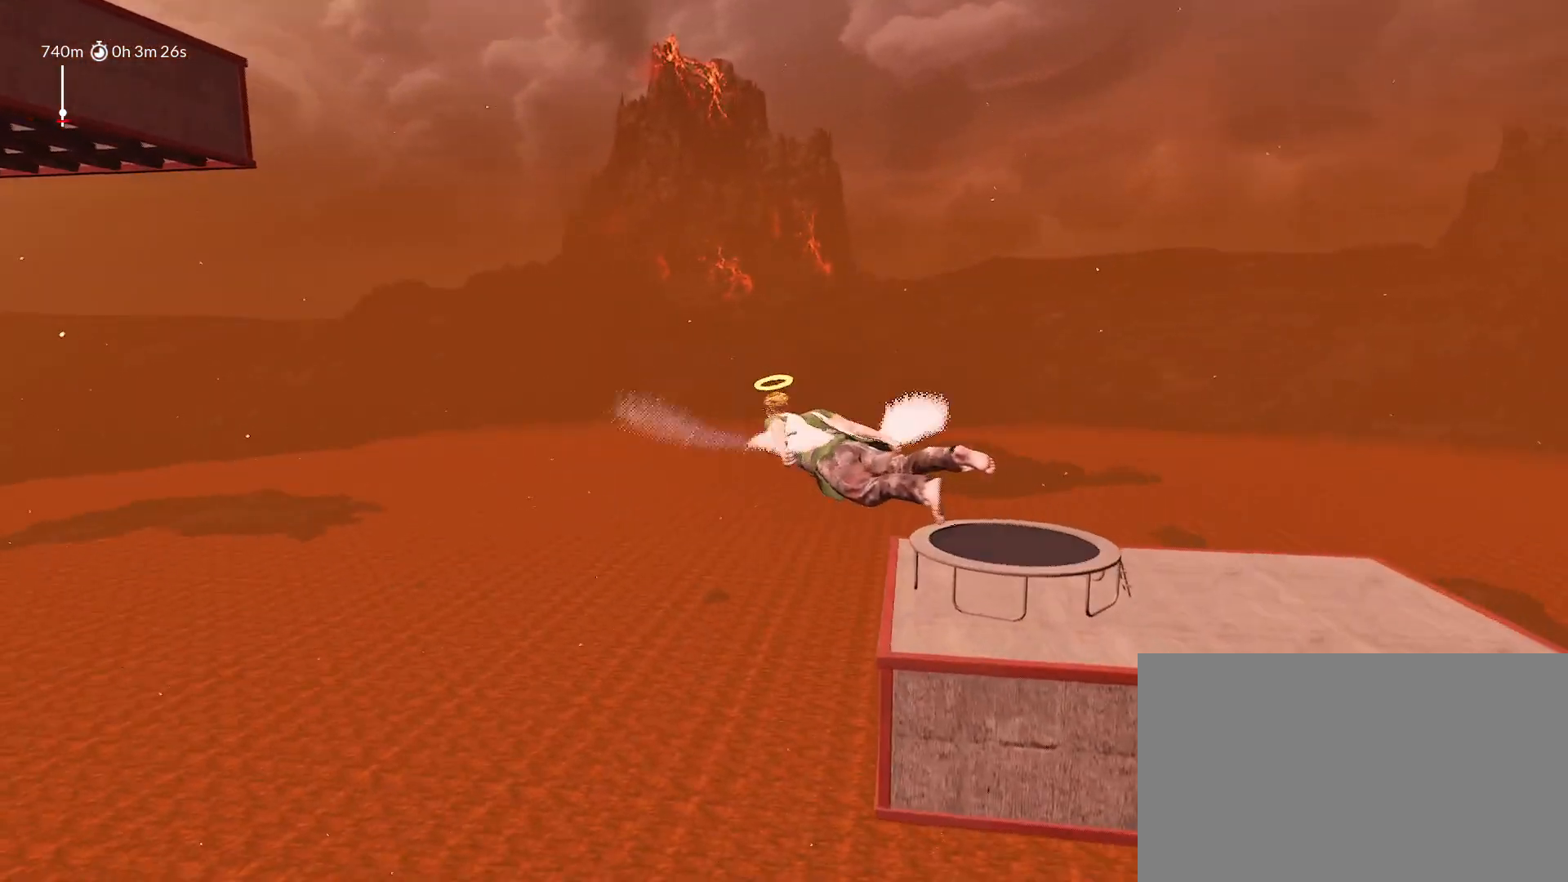
{"keys": ["d", "shift", "w"], "mouse_move": "right", "events": [[400, "space", "up"]]}